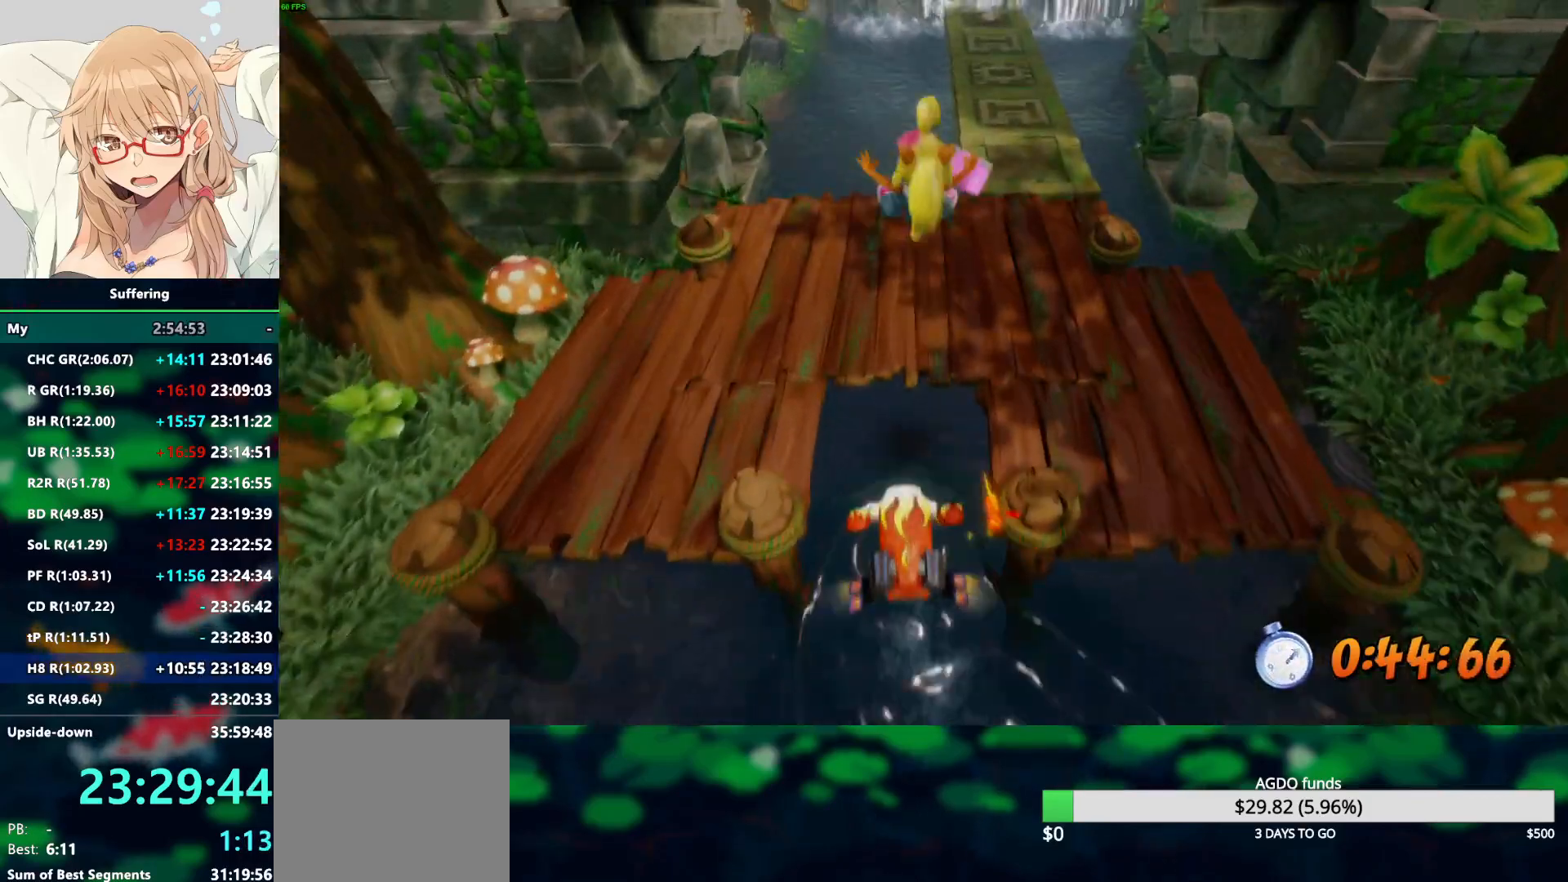
Gameplay with a controller (PlayStation layout); each line is a JSON object with the inputs held at the frame after it. "events" lists button and stick changes between this image and that frame as [ms after this image, input, new state], when the widget could be followed in between. Not read: R1.
{"buttons": ["R2"], "left_stick": "up", "right_stick": "center", "events": []}
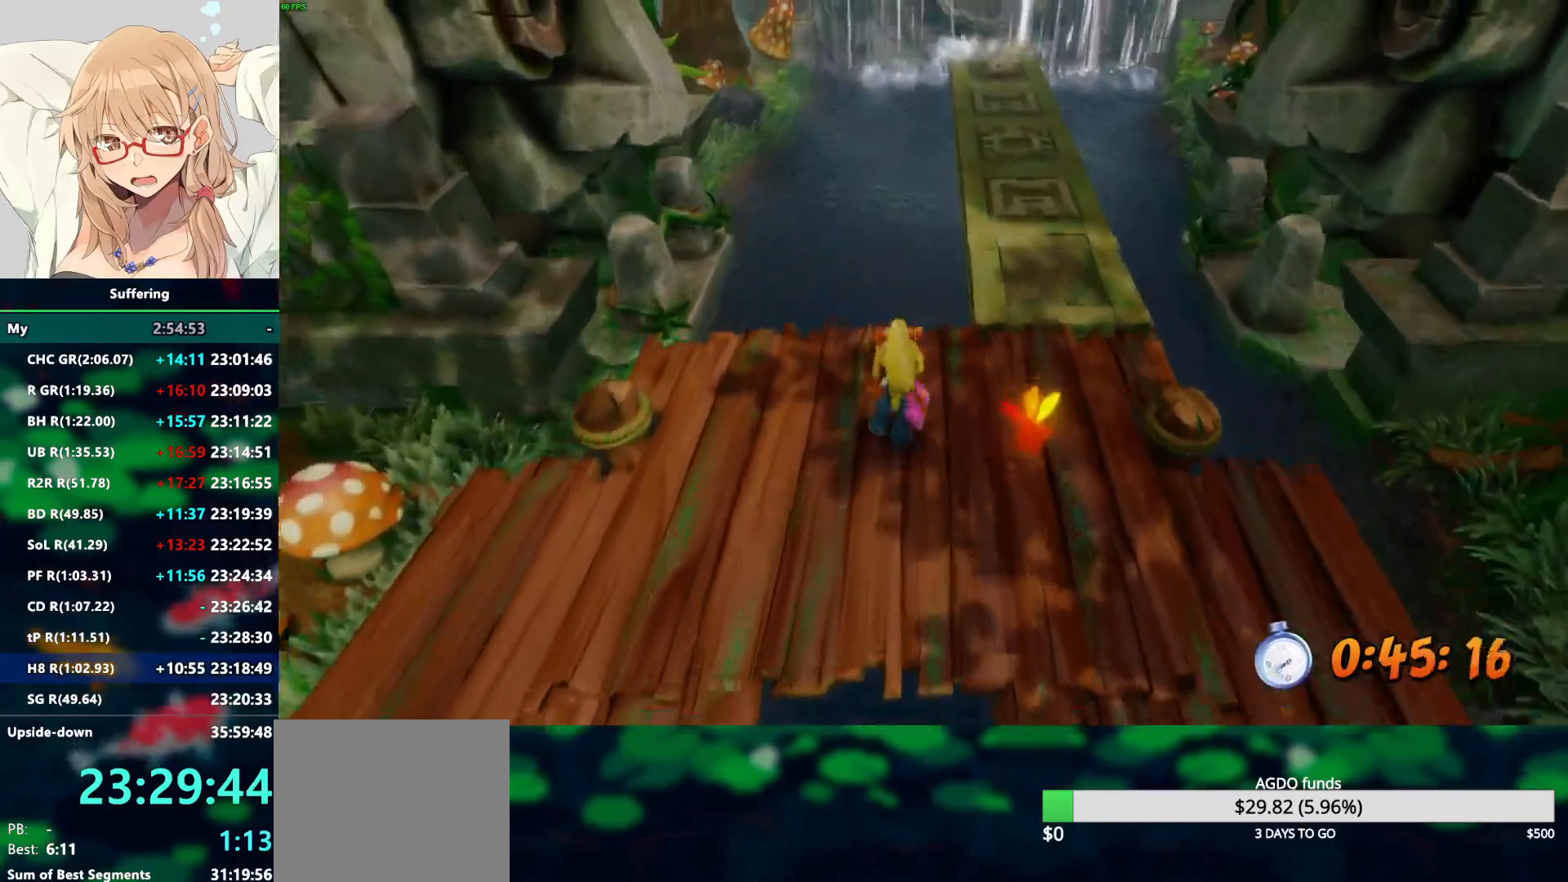
{"buttons": ["CROSS", "R2"], "left_stick": "up", "right_stick": "center", "events": [[450, "CROSS", "down"]]}
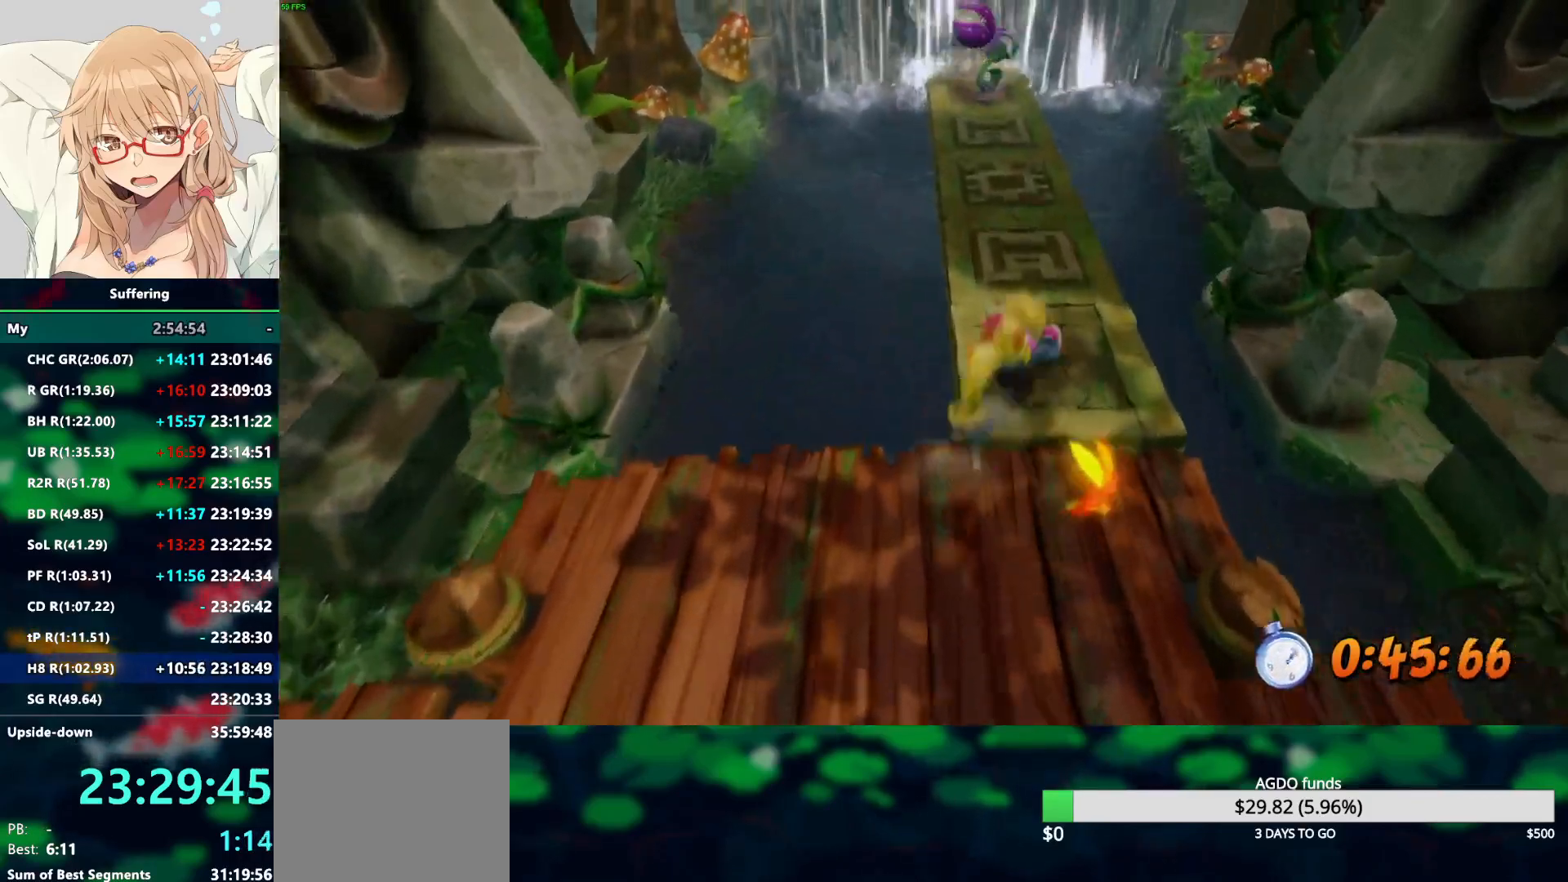
{"buttons": ["R2"], "left_stick": "up", "right_stick": "center", "events": [[83, "CROSS", "up"]]}
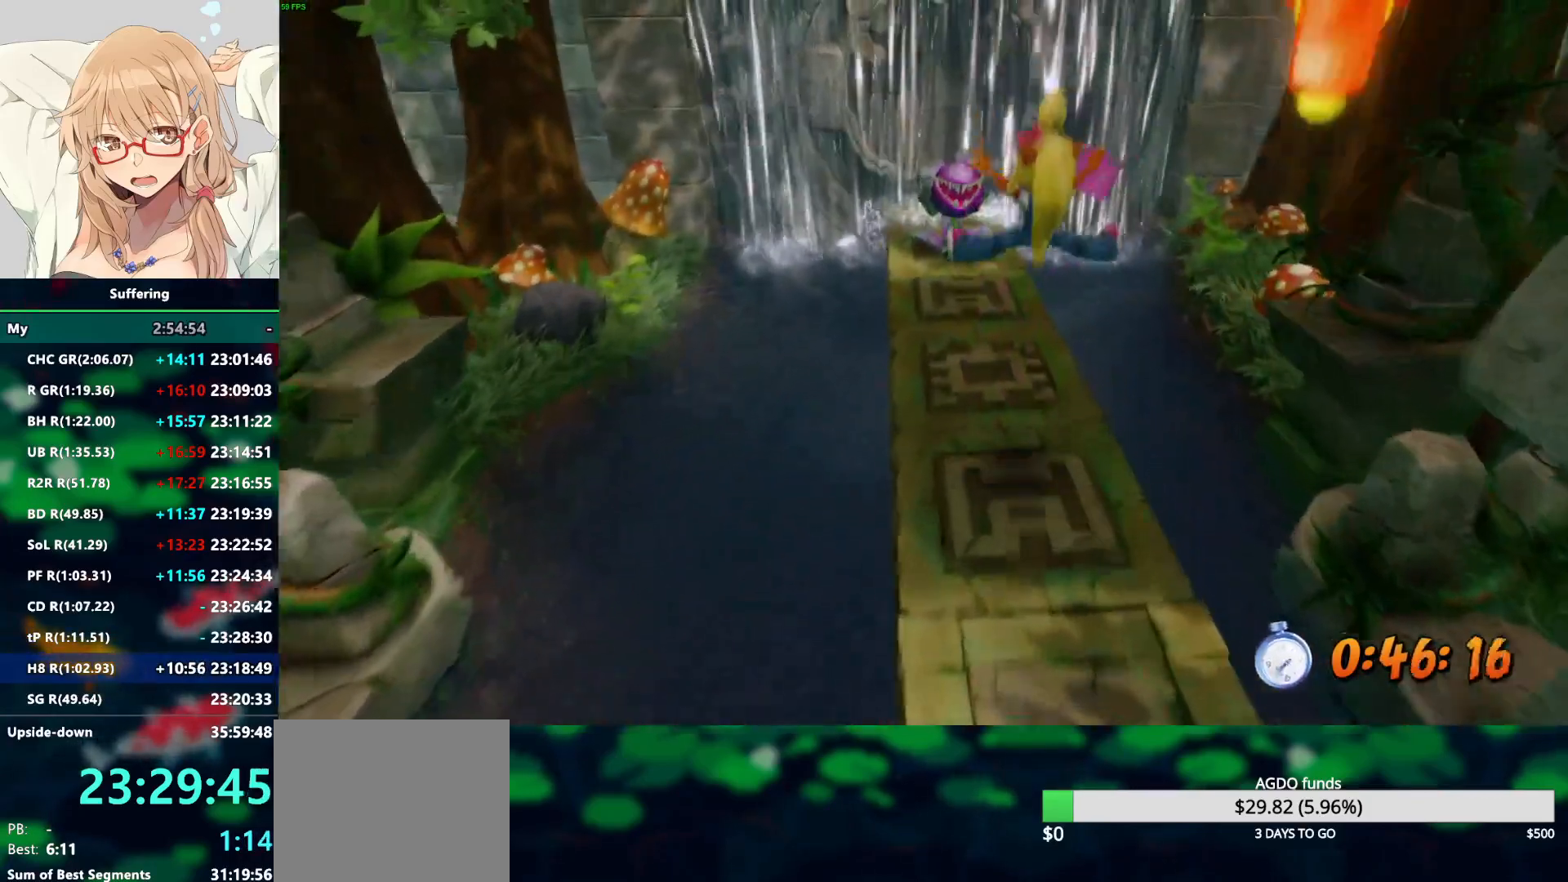
{"buttons": ["R2"], "left_stick": "up", "right_stick": "center", "events": []}
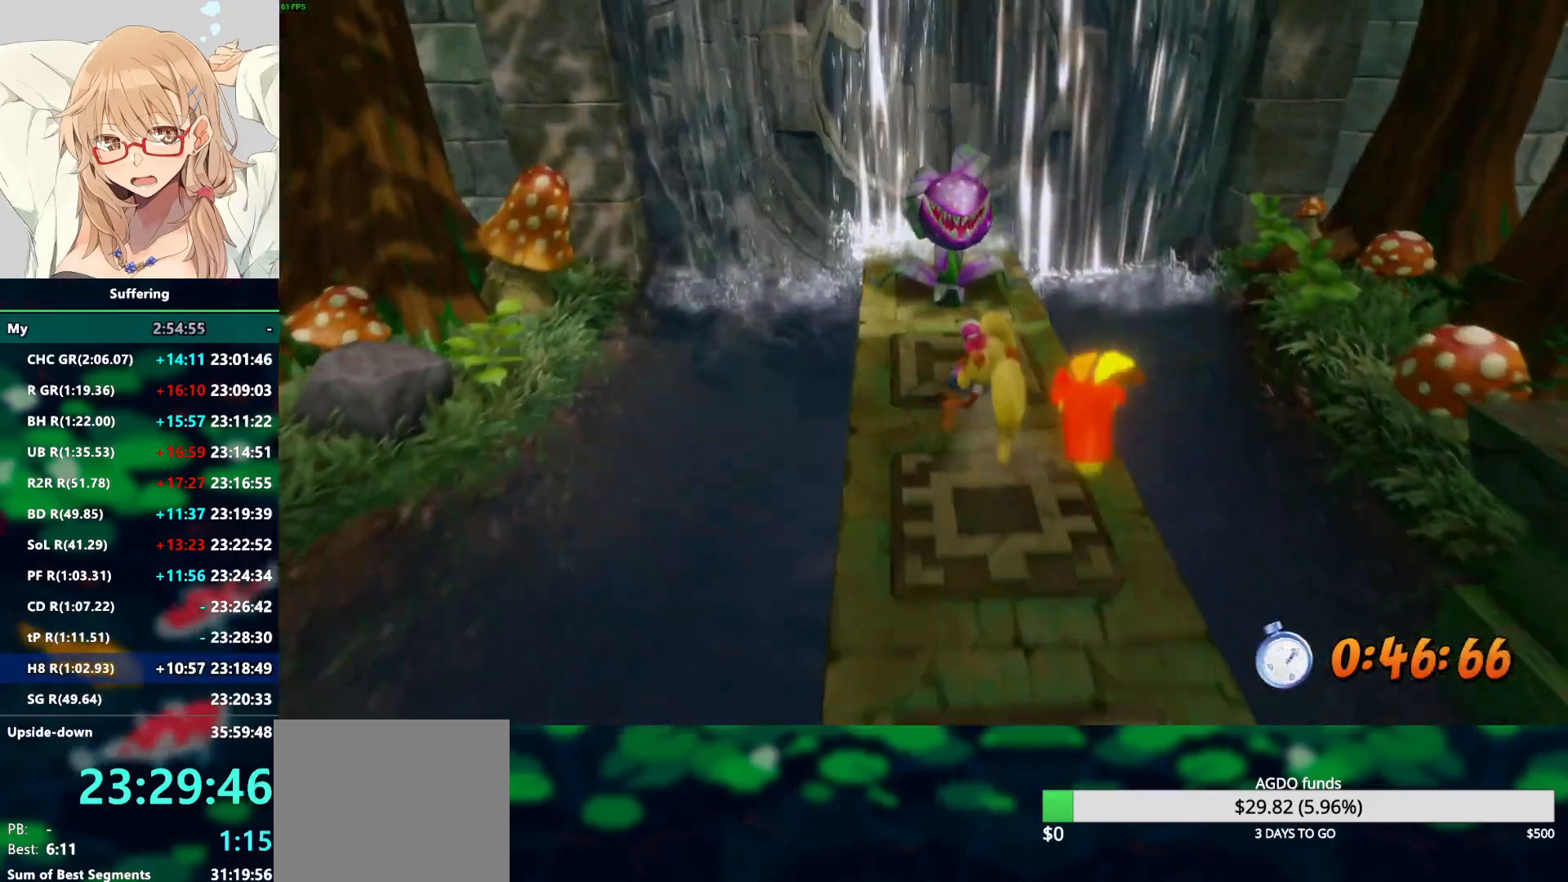
{"buttons": ["R2"], "left_stick": "up", "right_stick": "center", "events": [[117, "SQUARE", "down"], [233, "SQUARE", "up"]]}
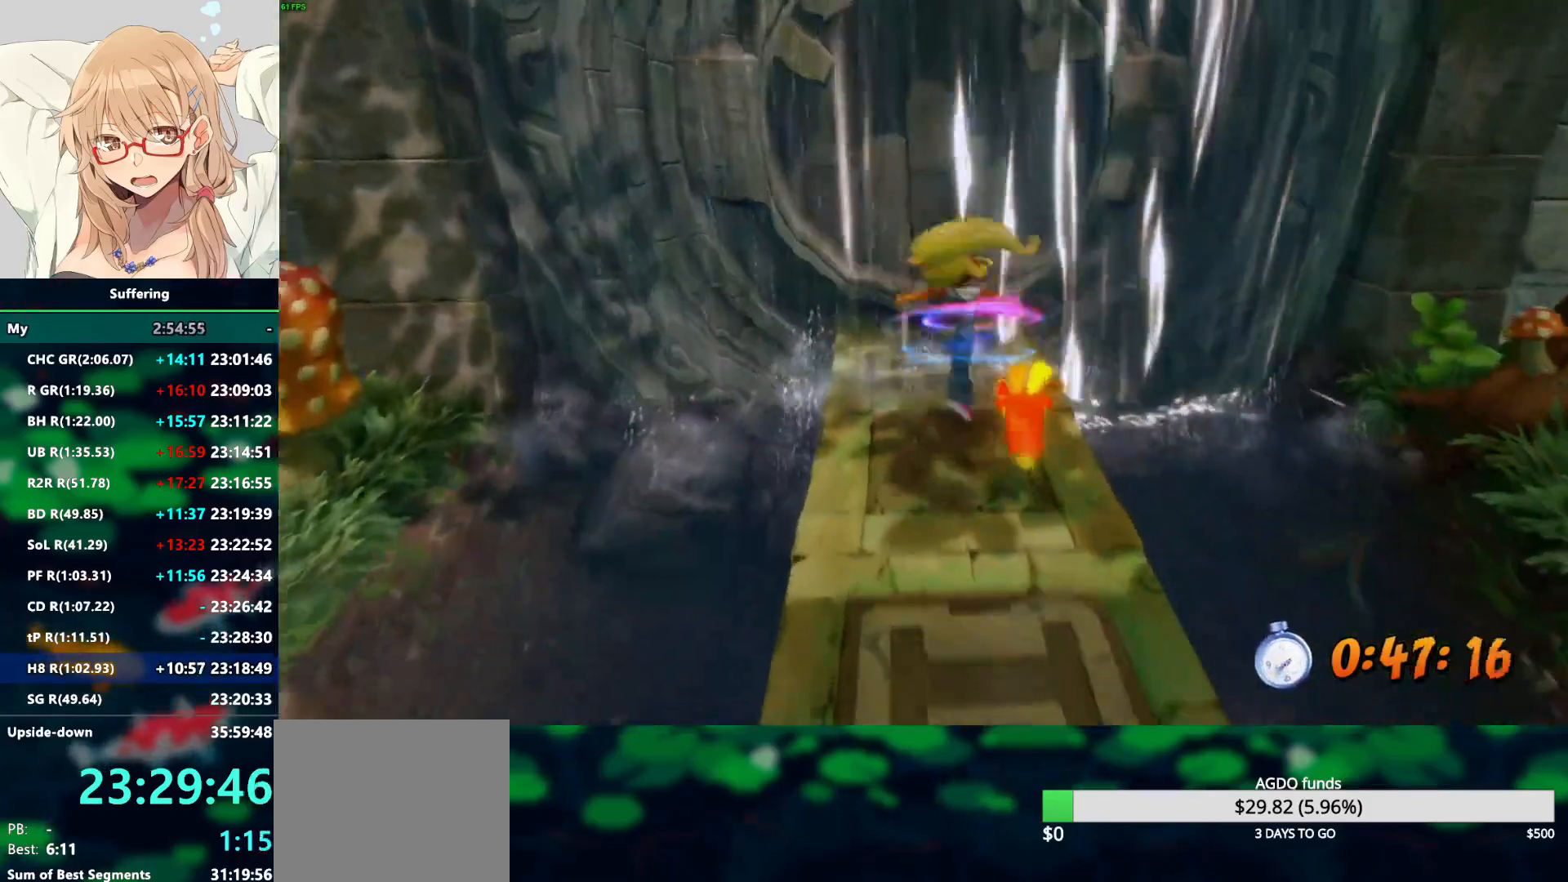
{"buttons": ["R2"], "left_stick": "up", "right_stick": "center"}
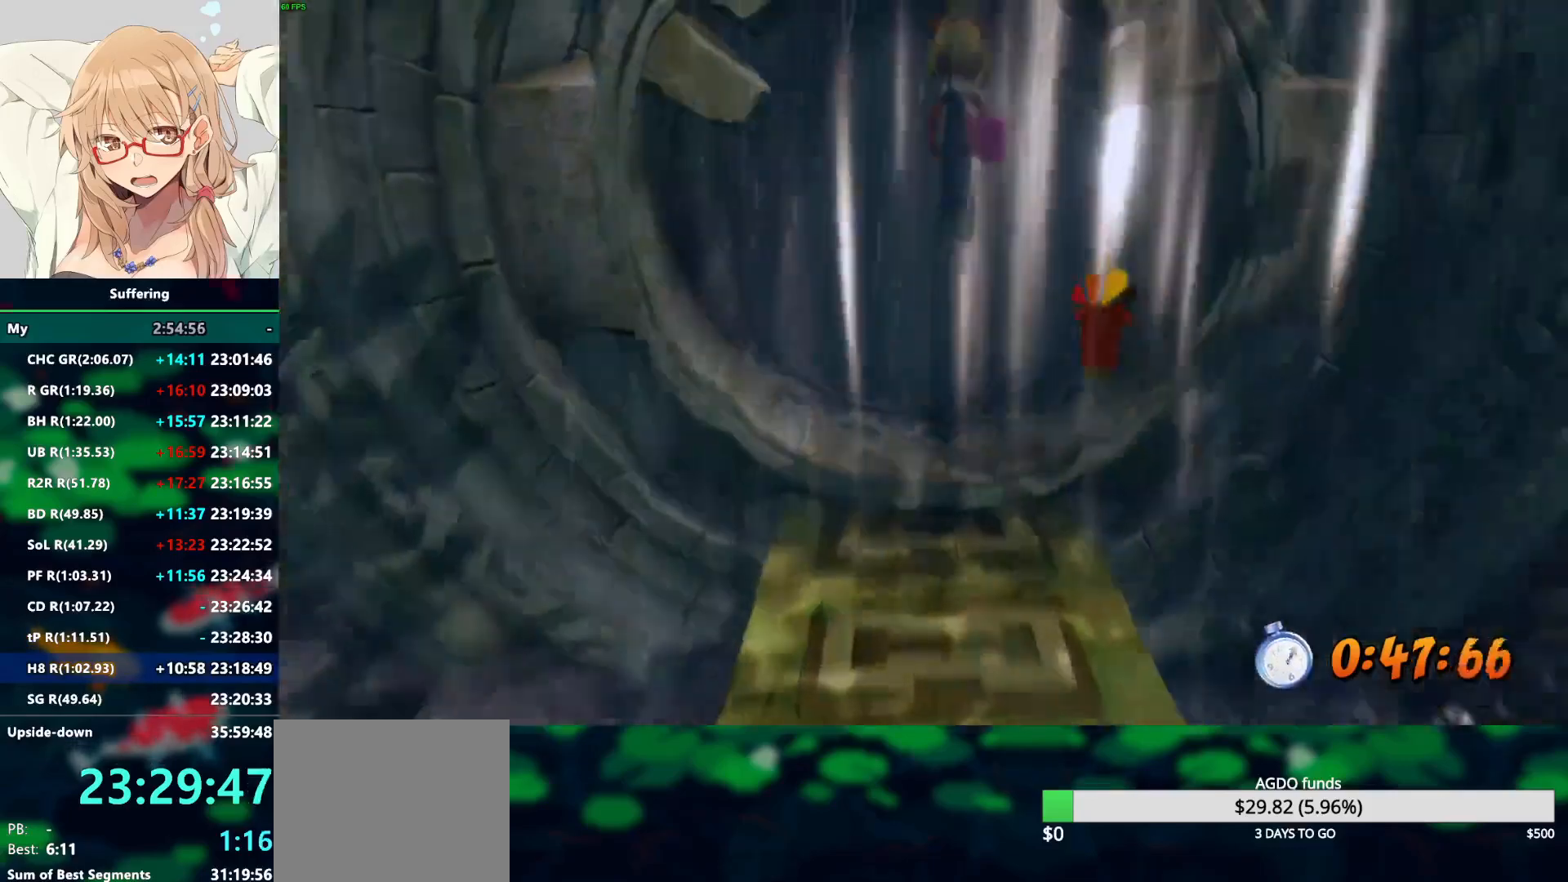
{"buttons": ["R2"], "left_stick": "up", "right_stick": "center", "events": []}
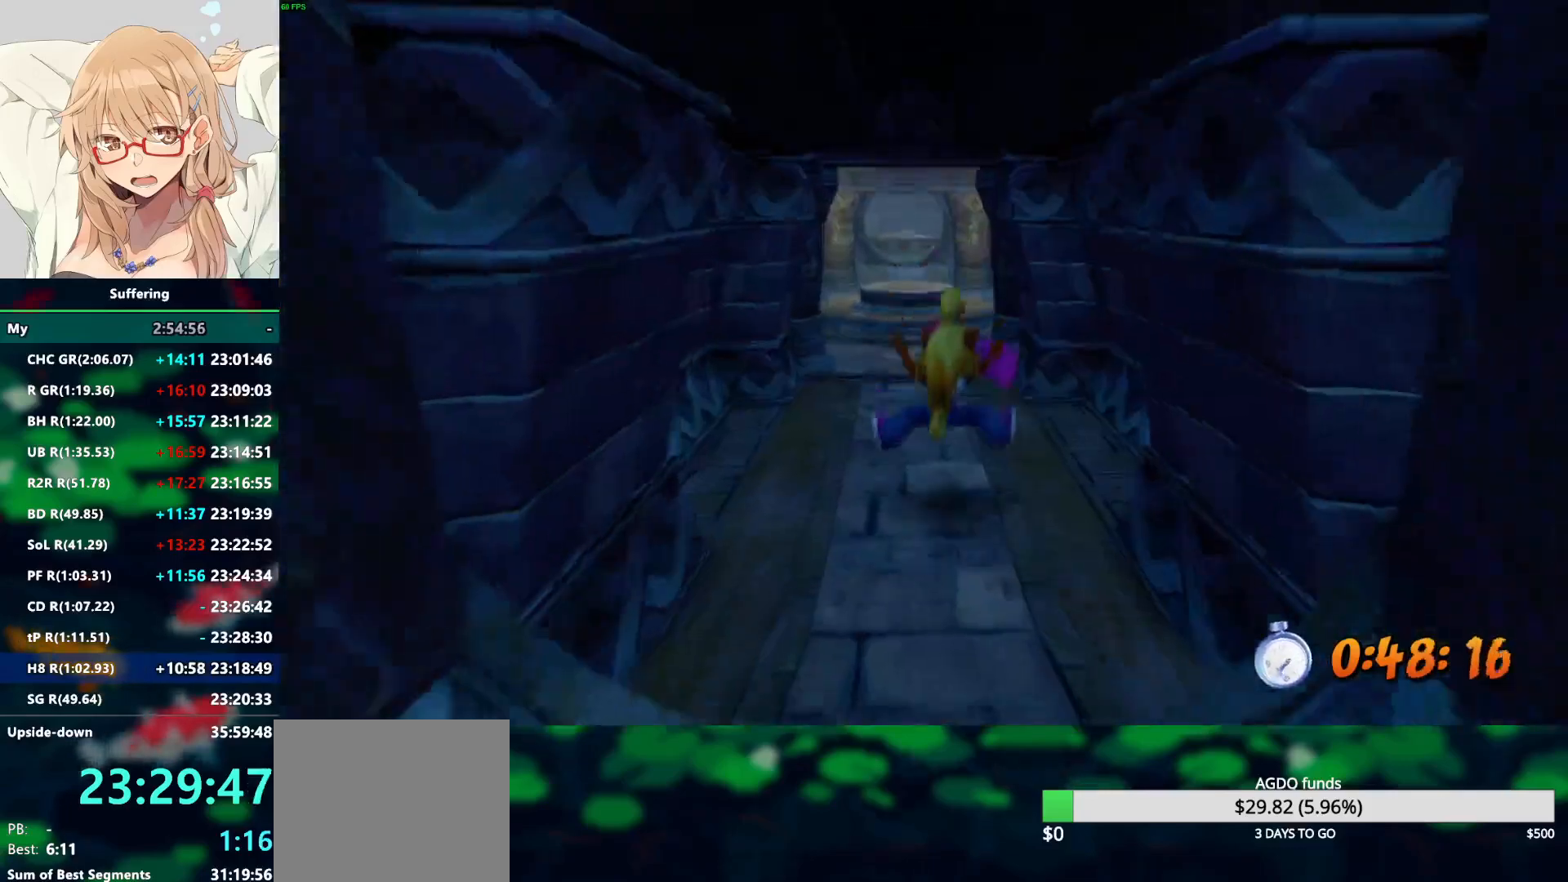
{"buttons": ["R2"], "left_stick": "up", "right_stick": "center", "events": [[300, "CROSS", "down"], [400, "CROSS", "up"]]}
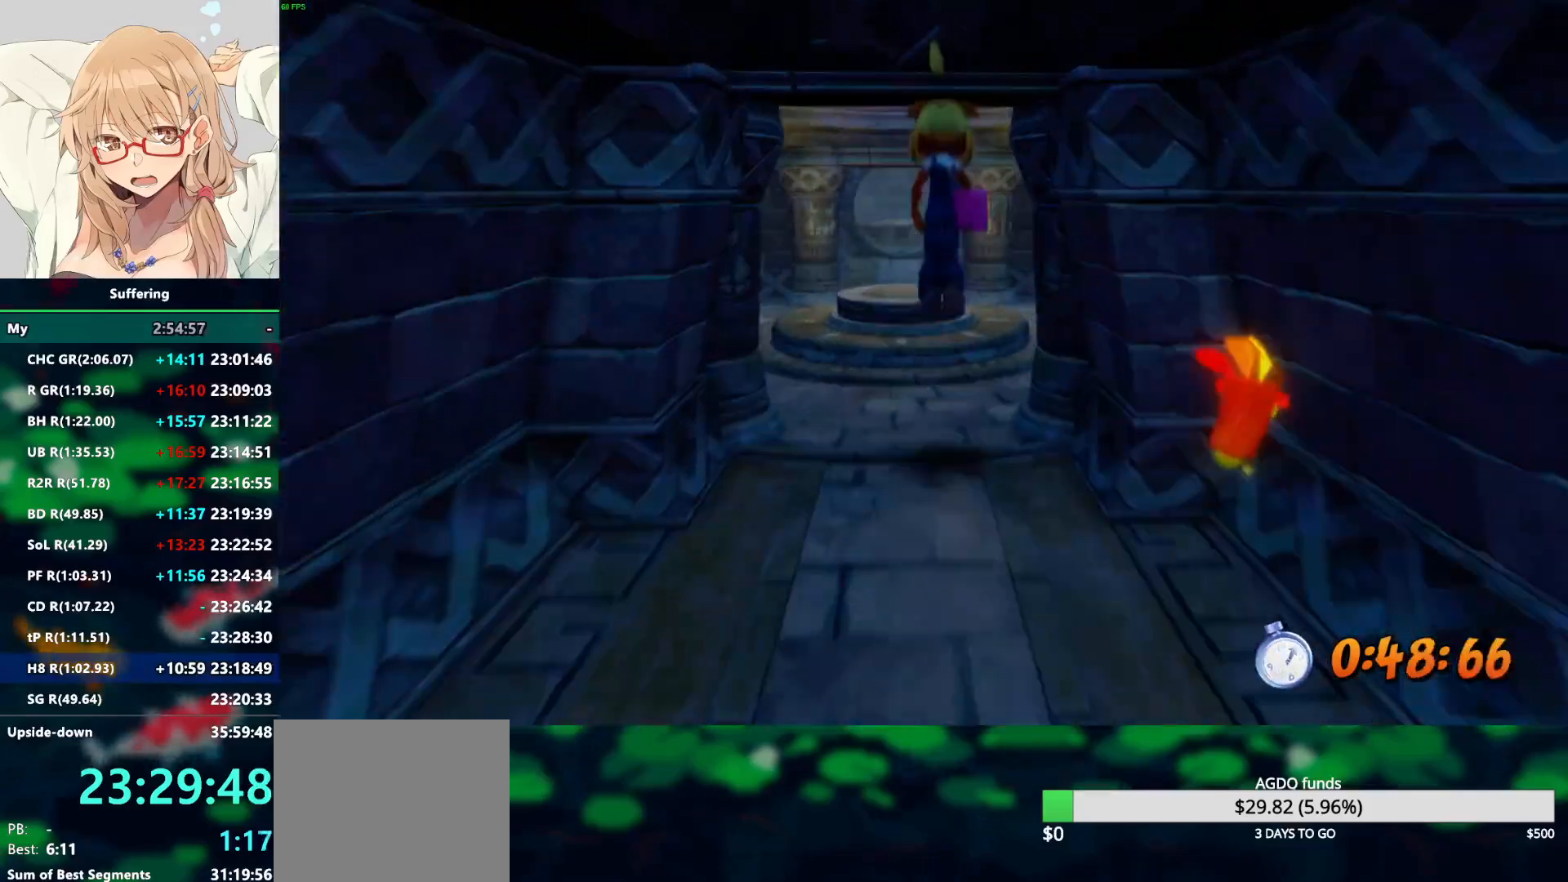
{"buttons": ["R2"], "left_stick": "up", "right_stick": "center", "events": []}
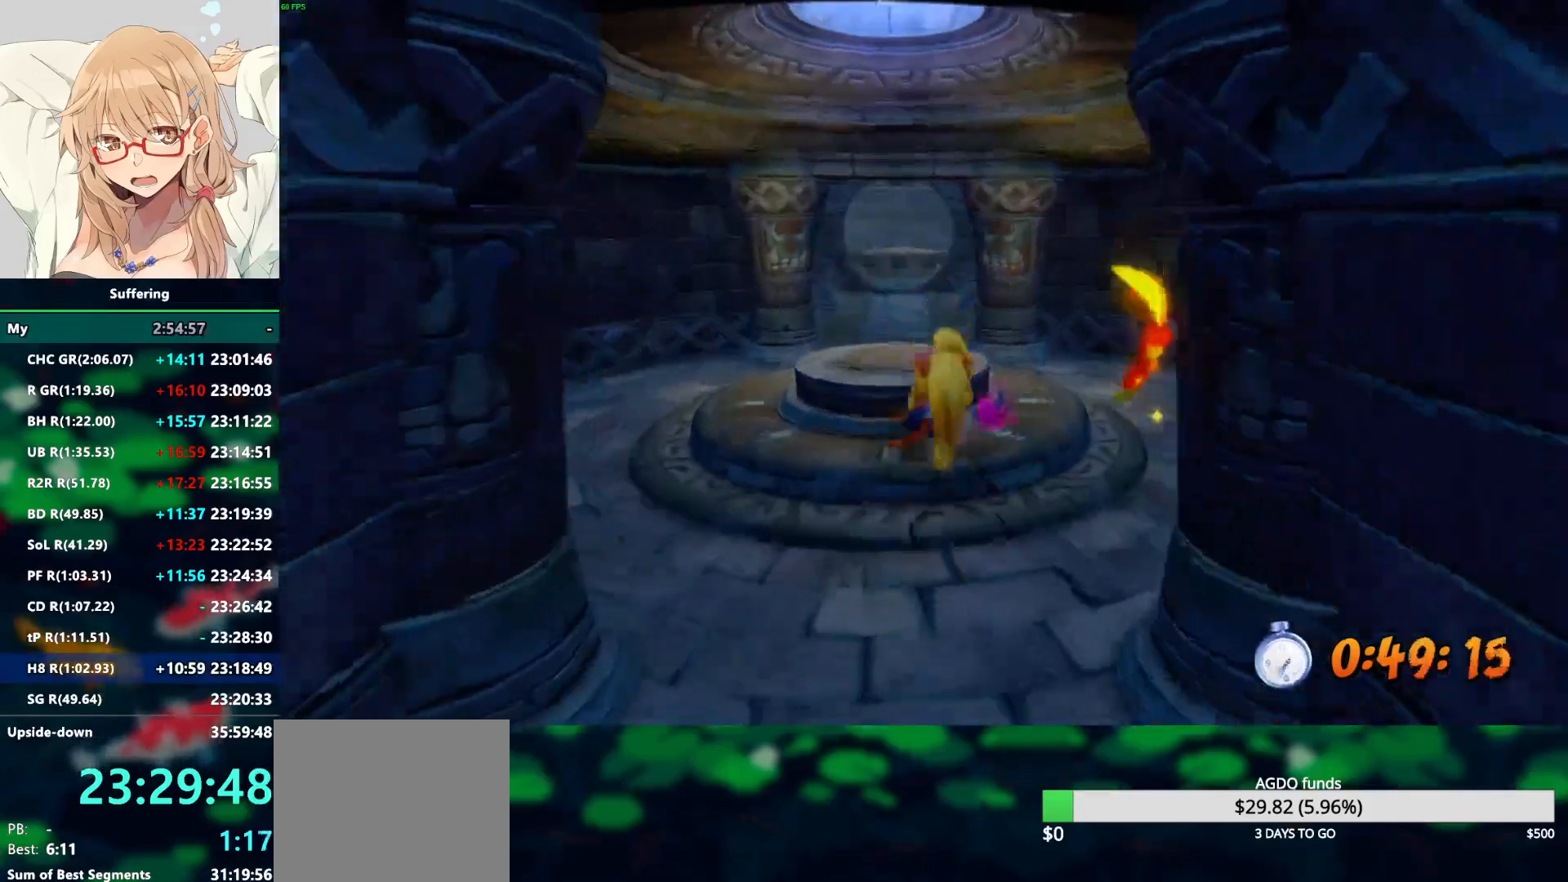
{"buttons": ["R2"], "left_stick": "up", "right_stick": "center", "events": [[17, "CROSS", "down"], [150, "CROSS", "up"]]}
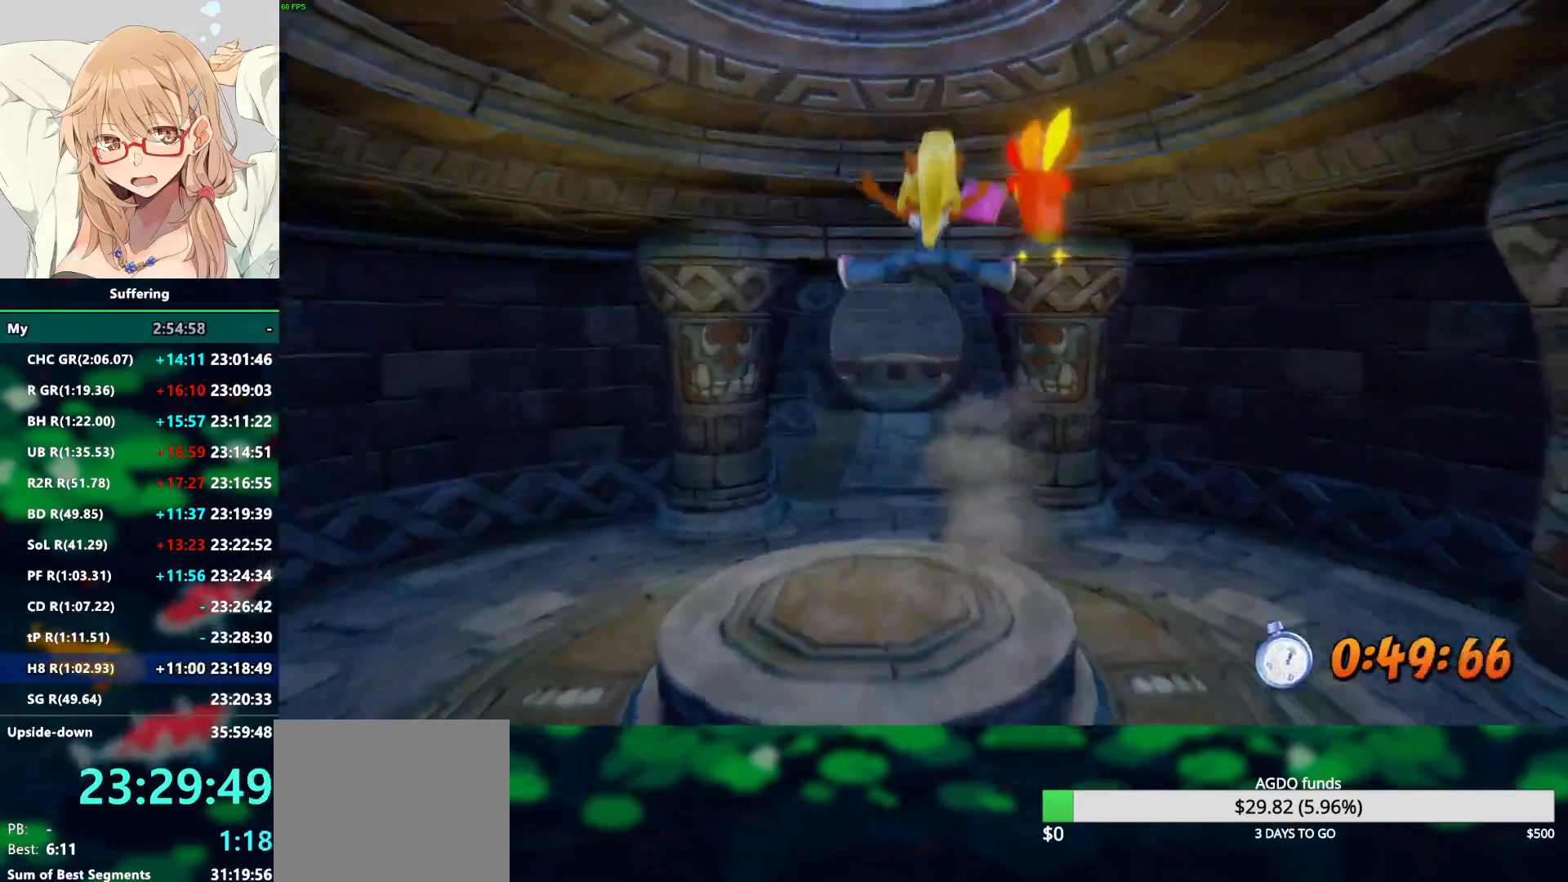
{"buttons": ["CROSS", "R2"], "left_stick": "up", "right_stick": "center", "events": [[483, "CROSS", "down"]]}
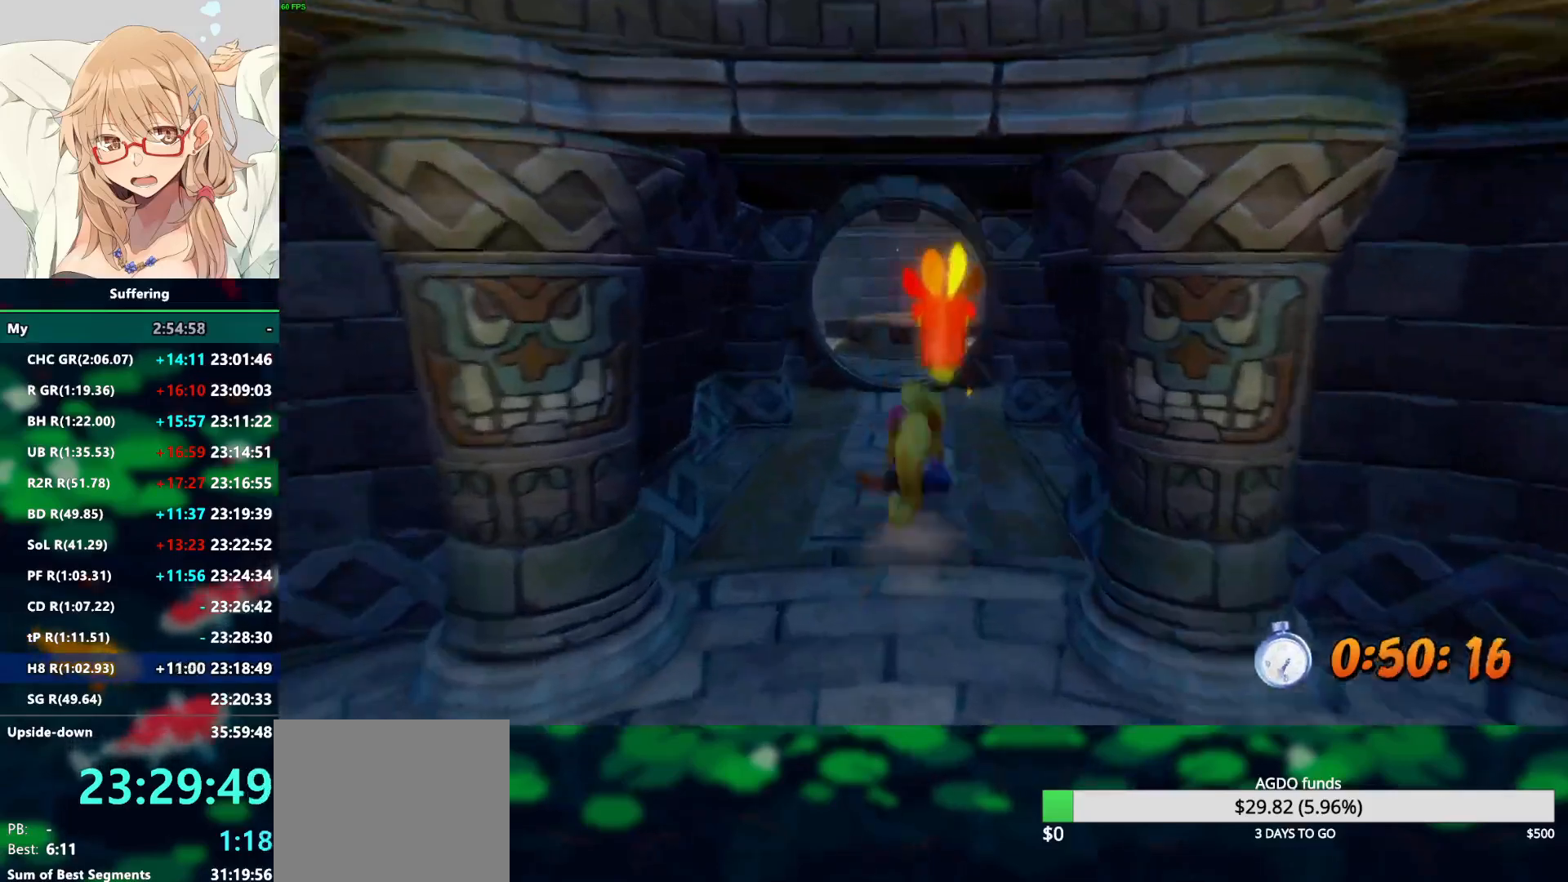
{"buttons": ["R2"], "left_stick": "up", "right_stick": "center", "events": [[83, "CROSS", "up"]]}
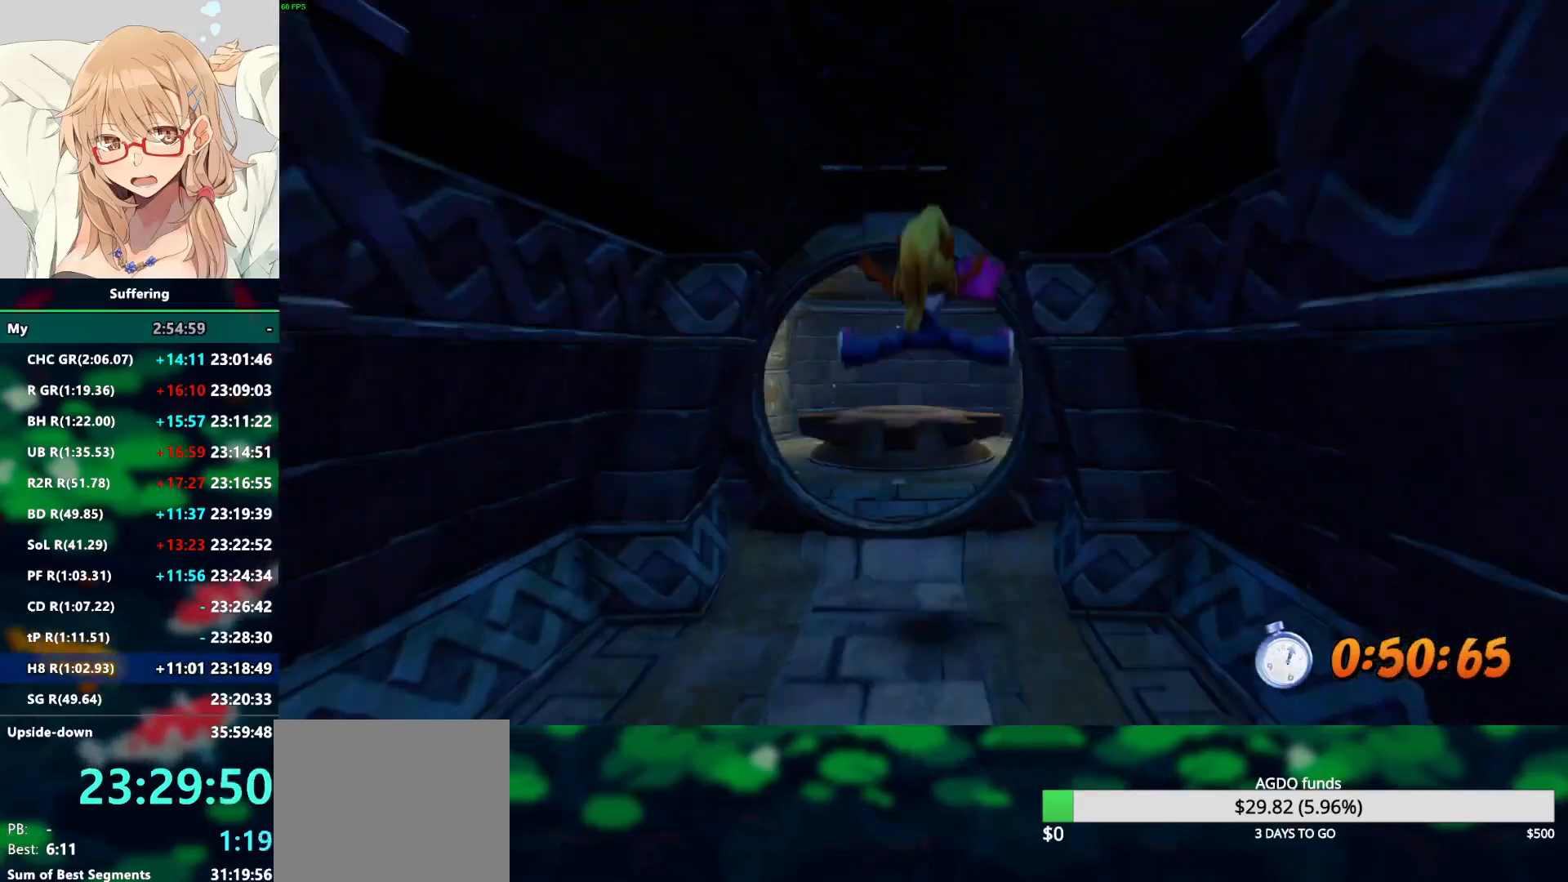
{"buttons": ["R2"], "left_stick": "up", "right_stick": "center", "events": []}
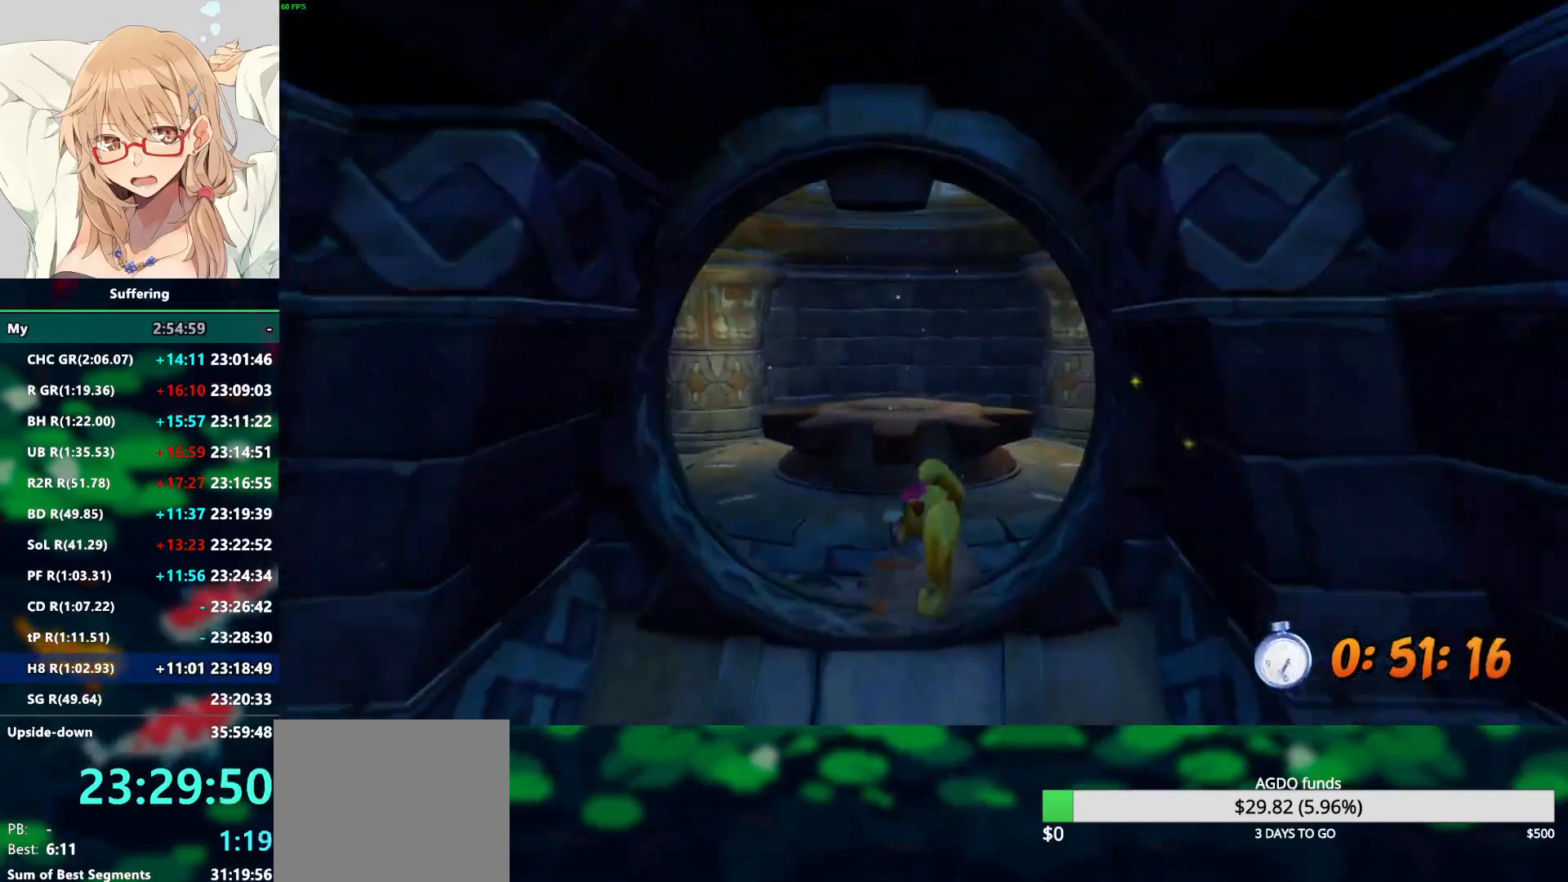
{"buttons": ["R2"], "left_stick": "up", "right_stick": "center", "events": [[33, "SQUARE", "down"], [83, "CROSS", "down"], [117, "SQUARE", "up"], [167, "CROSS", "up"]]}
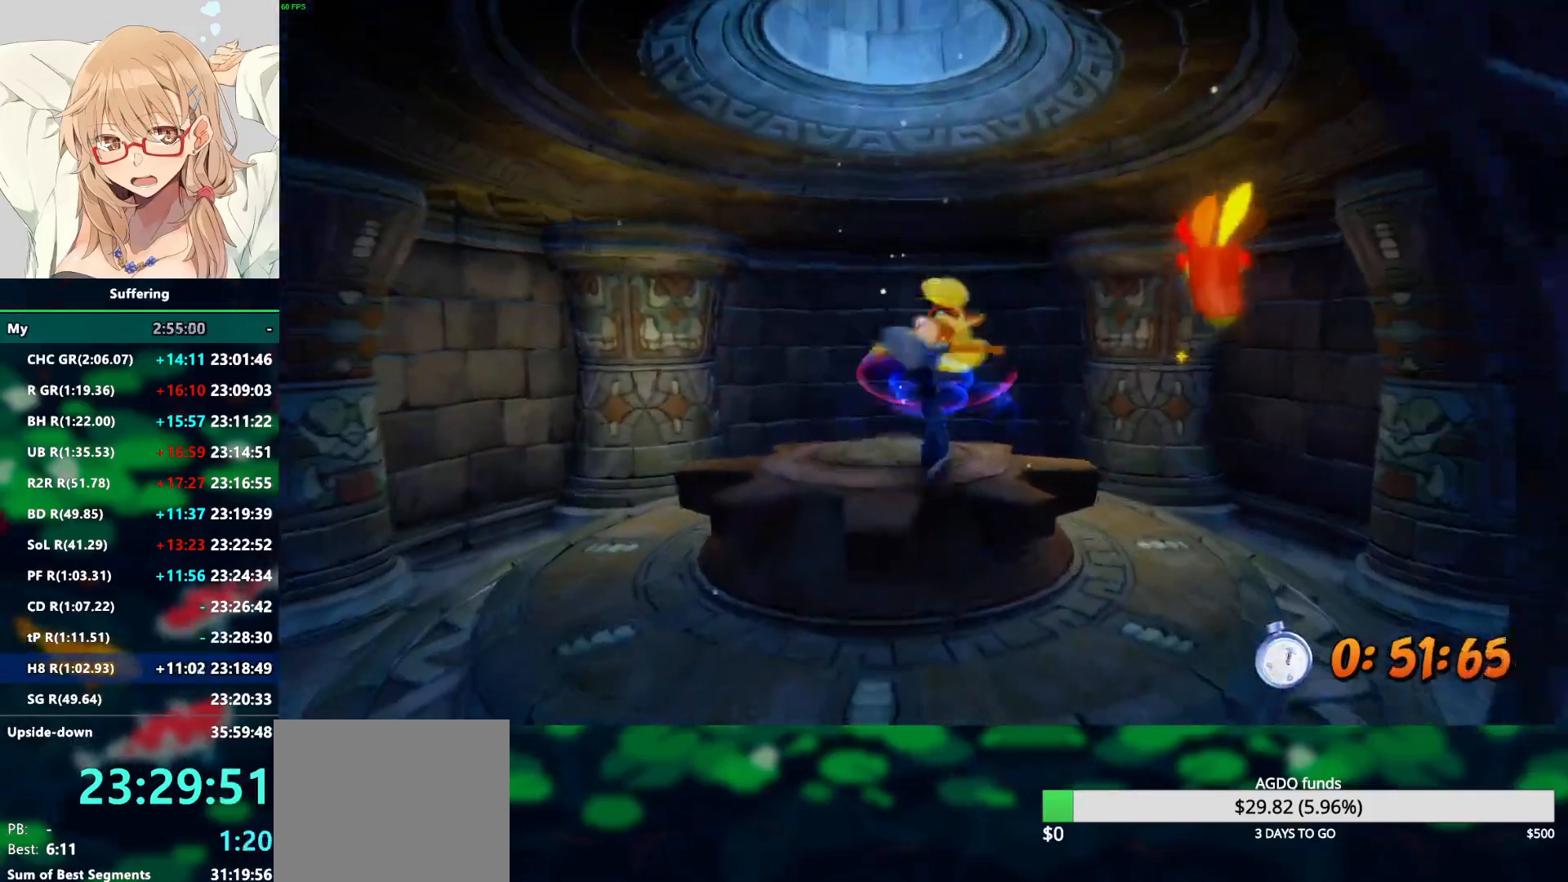
{"buttons": ["R2"], "left_stick": "up", "right_stick": "center", "events": []}
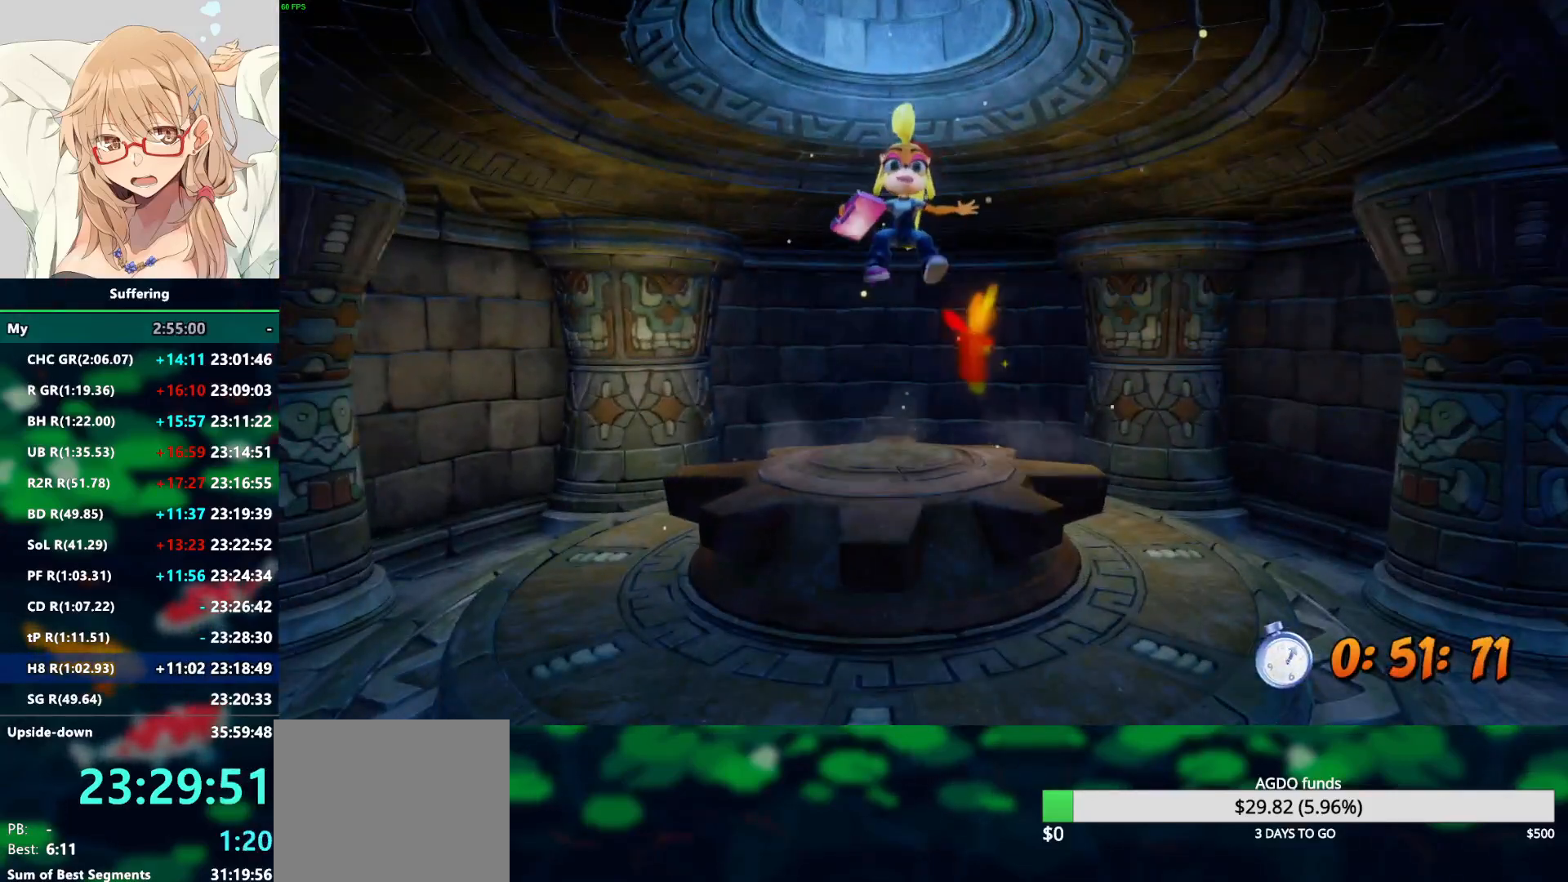
{"buttons": ["R2"], "left_stick": "center", "right_stick": "center", "events": [[383, "left_stick", "center"]]}
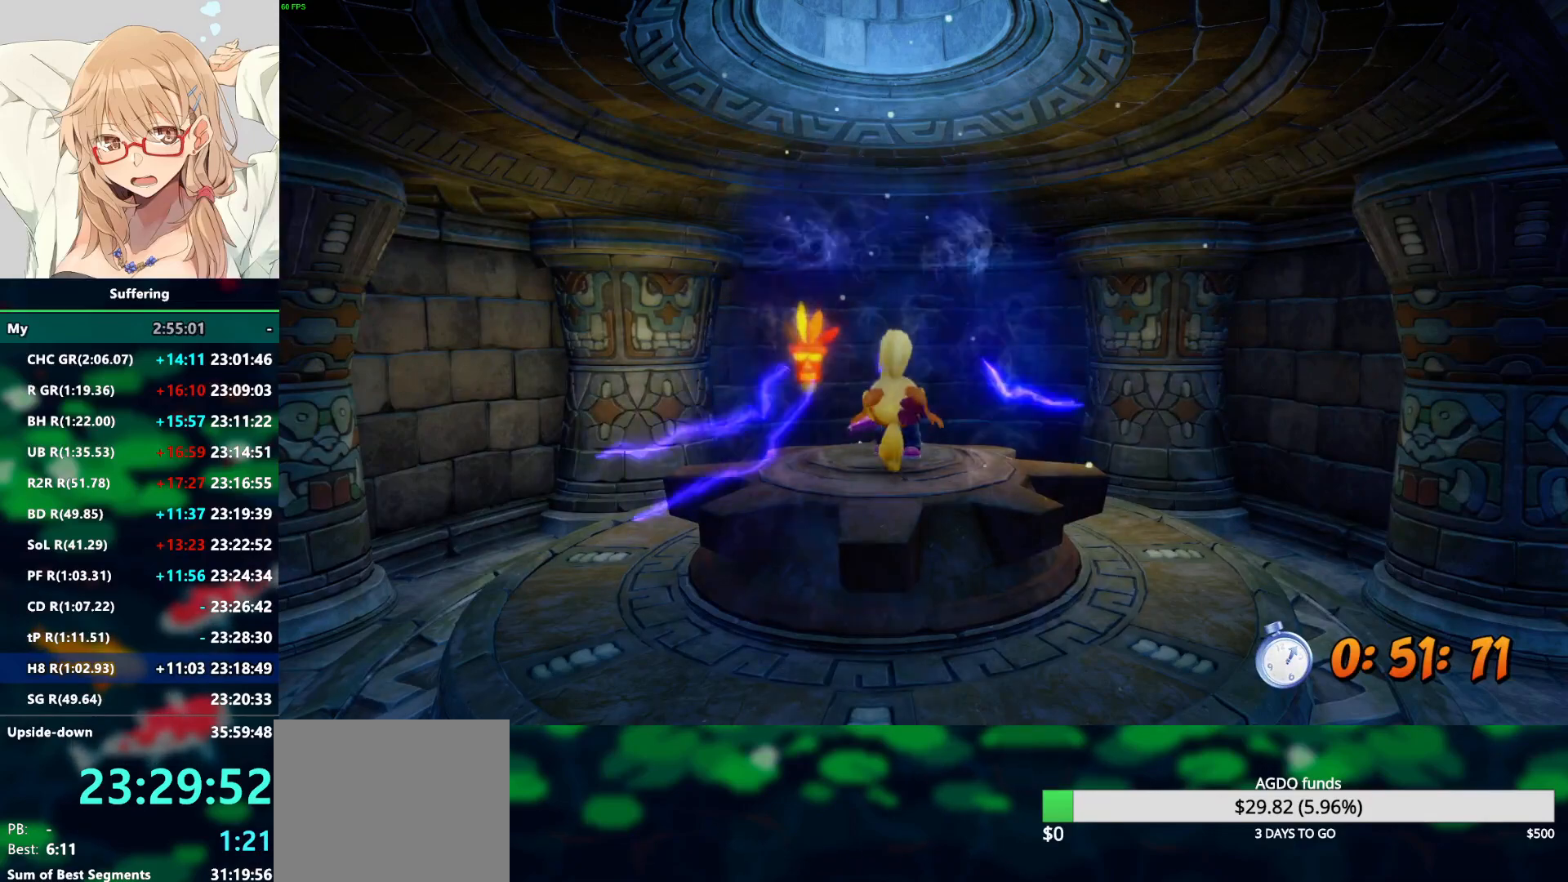
{"buttons": ["R2"], "left_stick": "center", "right_stick": "center", "events": []}
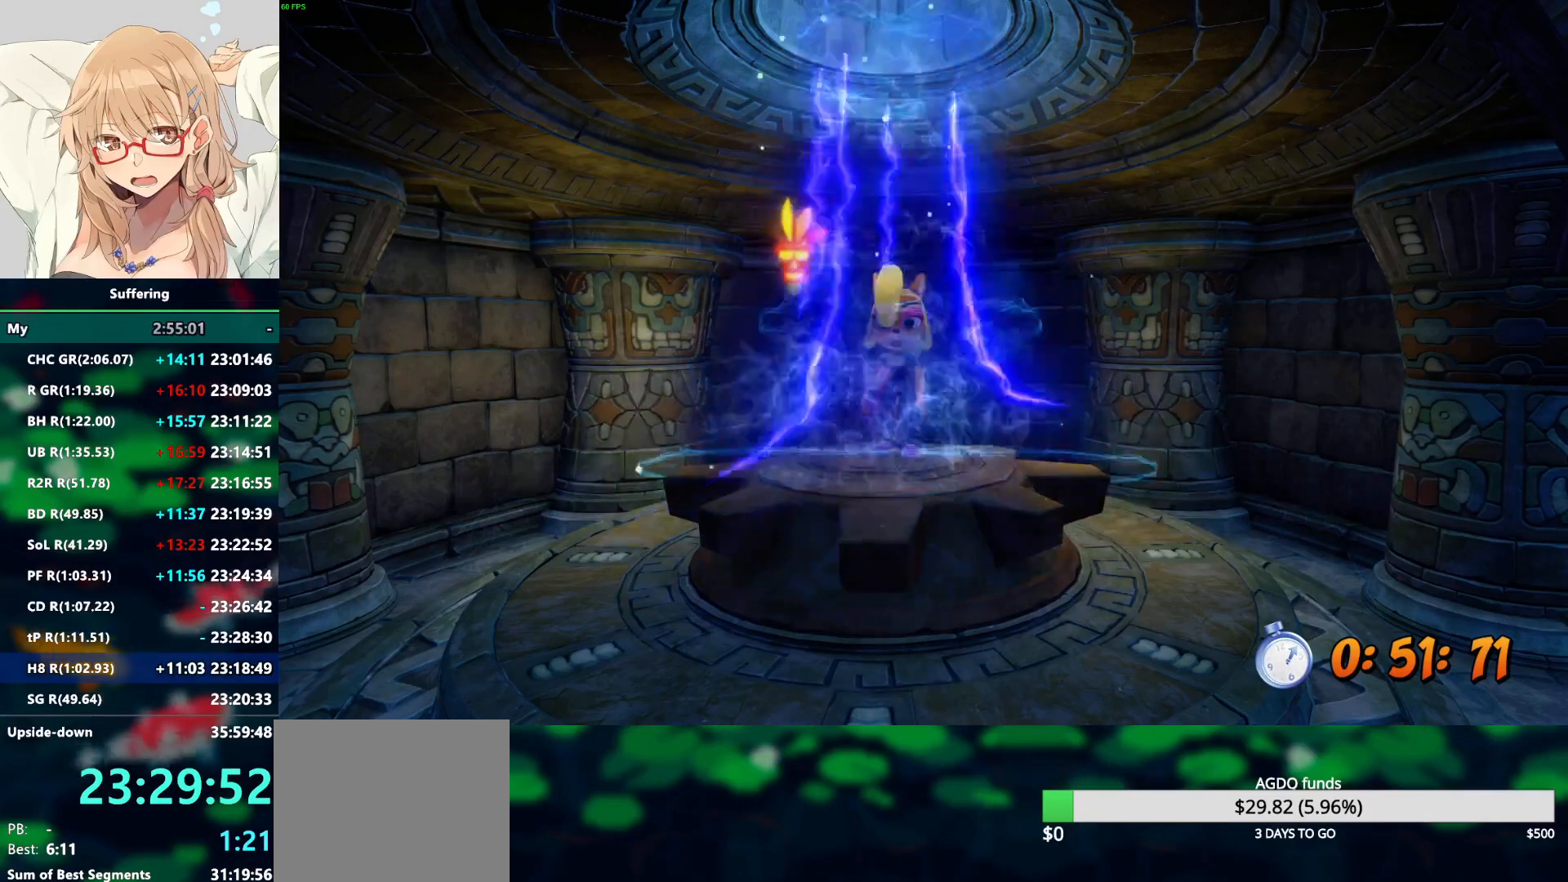
{"buttons": [], "left_stick": "center", "right_stick": "center", "events": [[33, "R2", "up"]]}
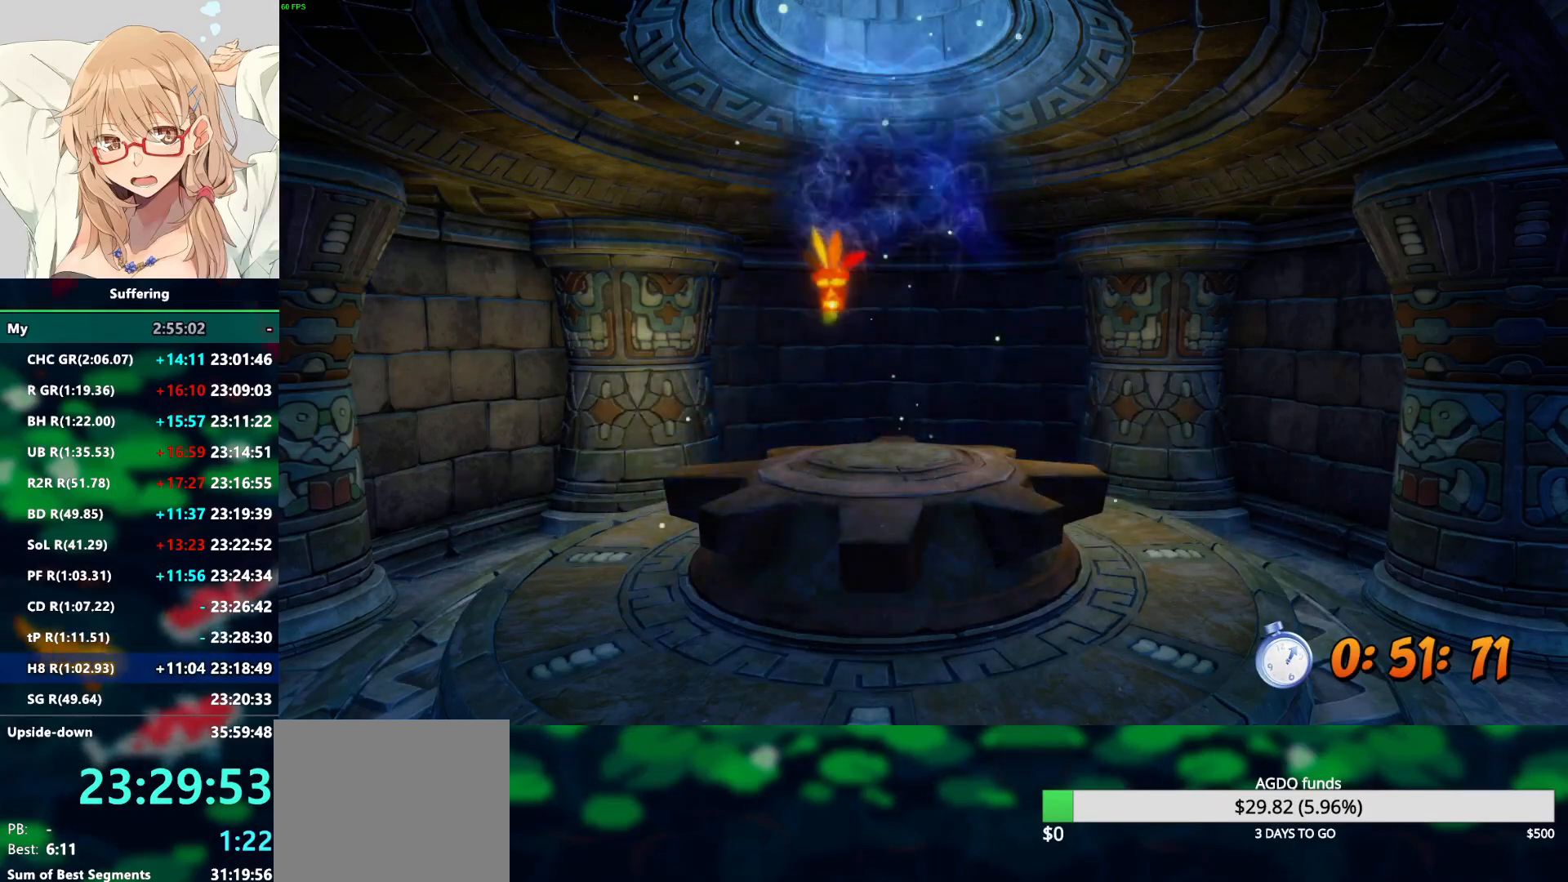
{"buttons": [], "left_stick": "center", "right_stick": "center", "events": []}
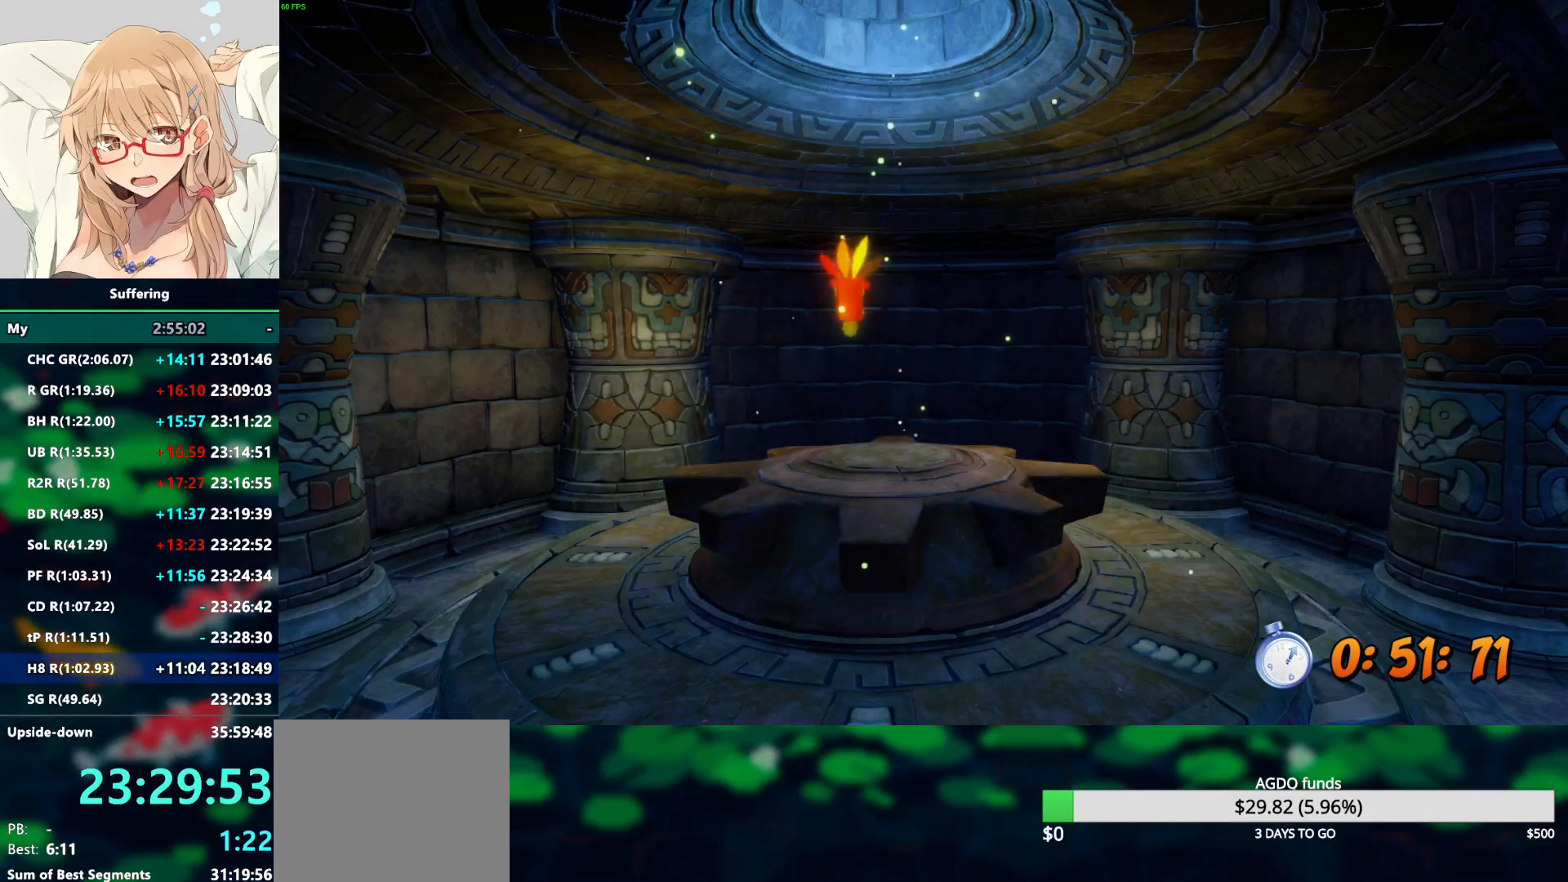
{"buttons": [], "left_stick": "center", "right_stick": "center", "events": []}
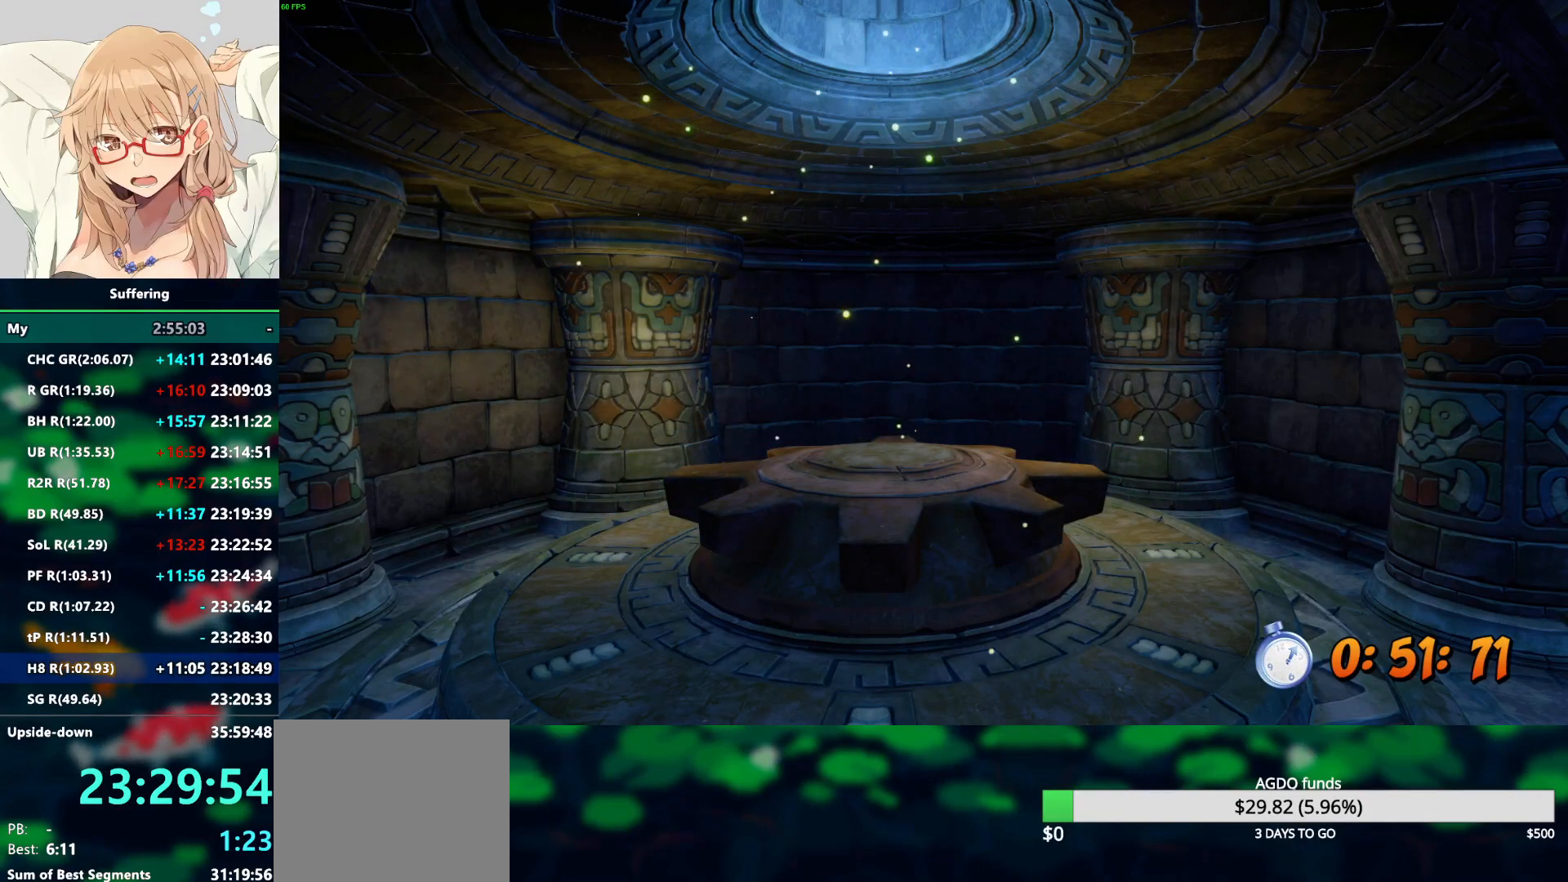
{"buttons": ["CROSS"], "left_stick": "center", "right_stick": "center", "events": [[133, "CROSS", "down"], [217, "CROSS", "up"], [317, "CROSS", "down"], [417, "CROSS", "up"], [483, "CROSS", "down"]]}
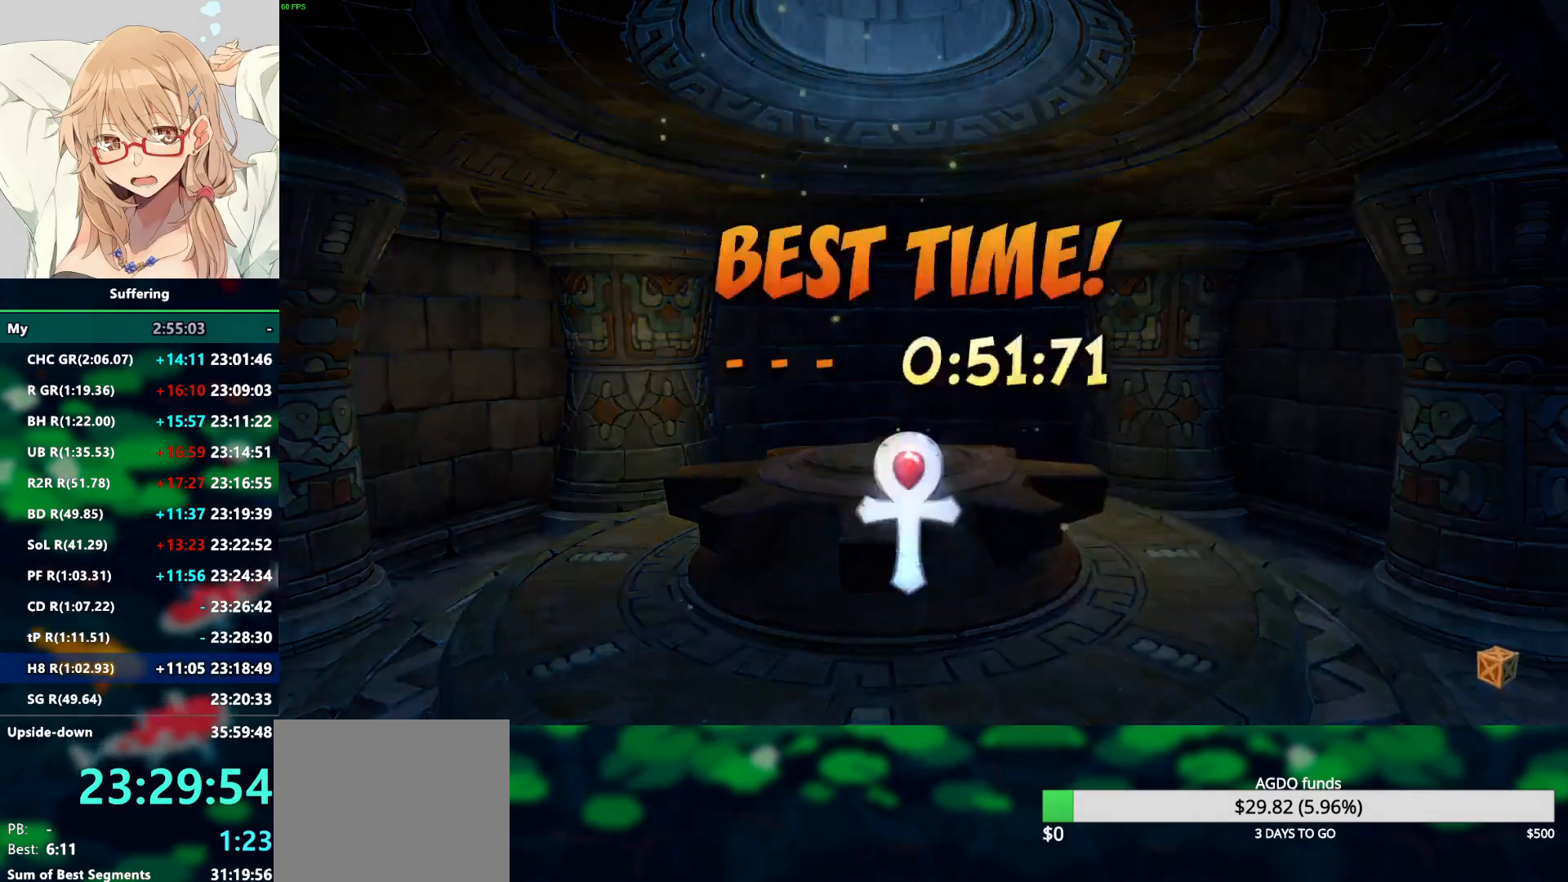
{"buttons": [], "left_stick": "center", "right_stick": "center", "events": [[83, "CROSS", "up"], [150, "CROSS", "down"], [267, "CROSS", "up"], [350, "CROSS", "down"], [450, "CROSS", "up"]]}
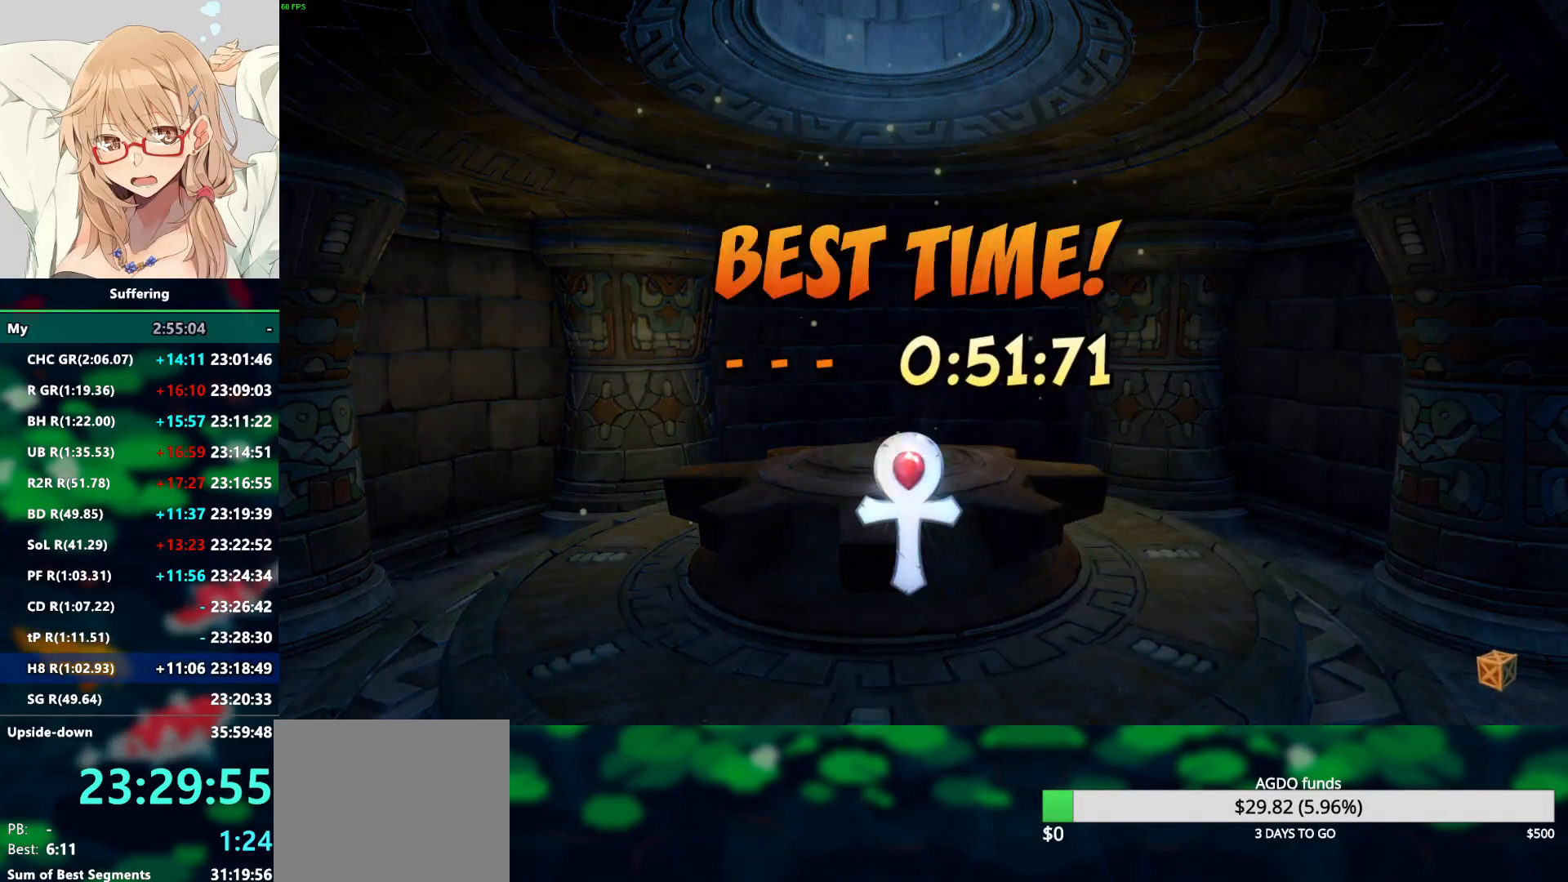
{"buttons": [], "left_stick": "center", "right_stick": "center", "events": [[33, "CROSS", "down"], [117, "CROSS", "up"], [217, "CROSS", "down"], [267, "CROSS", "up"], [350, "CROSS", "down"], [450, "CROSS", "up"]]}
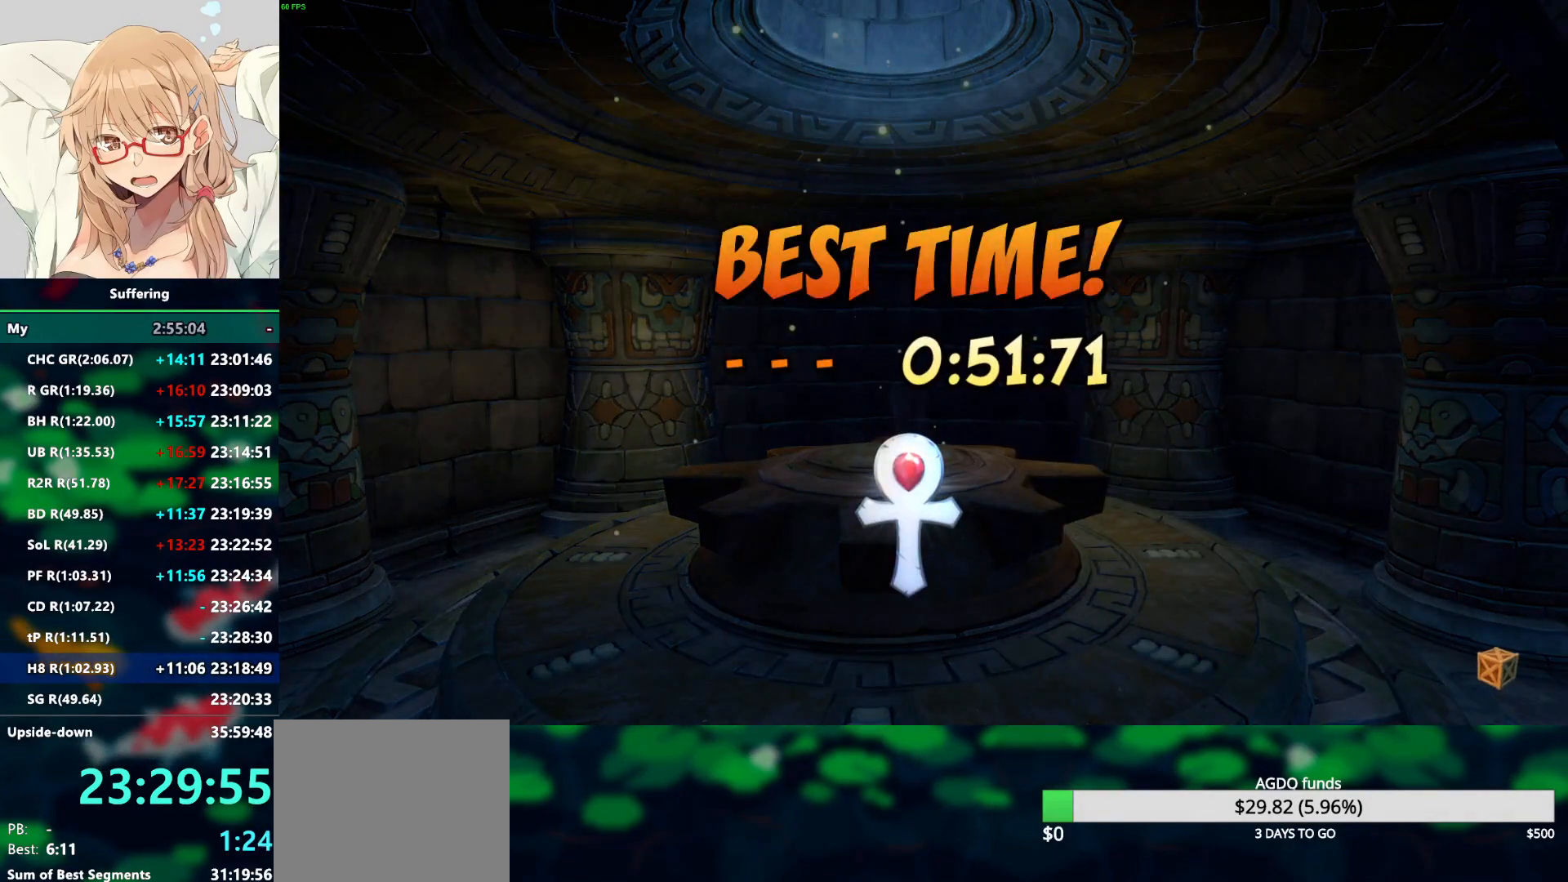
{"buttons": [], "left_stick": "center", "right_stick": "center", "events": [[17, "CROSS", "down"], [100, "CROSS", "up"], [200, "CROSS", "down"], [283, "CROSS", "up"], [367, "CROSS", "down"], [467, "CROSS", "up"]]}
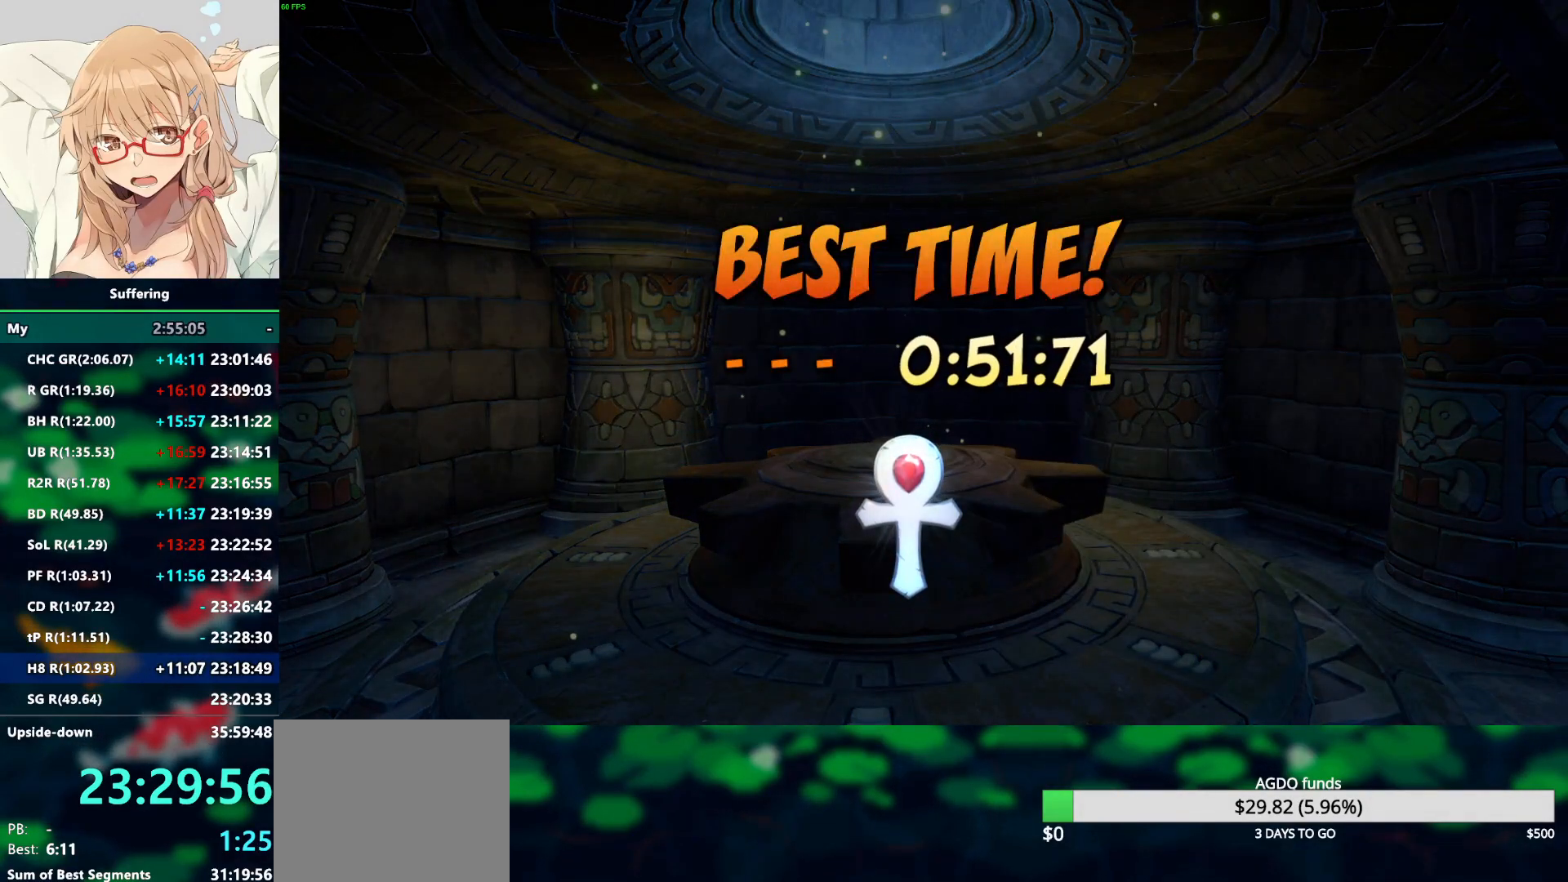
{"buttons": [], "left_stick": "center", "right_stick": "center", "events": [[33, "CROSS", "down"], [100, "CROSS", "up"], [200, "CROSS", "down"], [300, "CROSS", "up"], [367, "CROSS", "down"], [450, "CROSS", "up"]]}
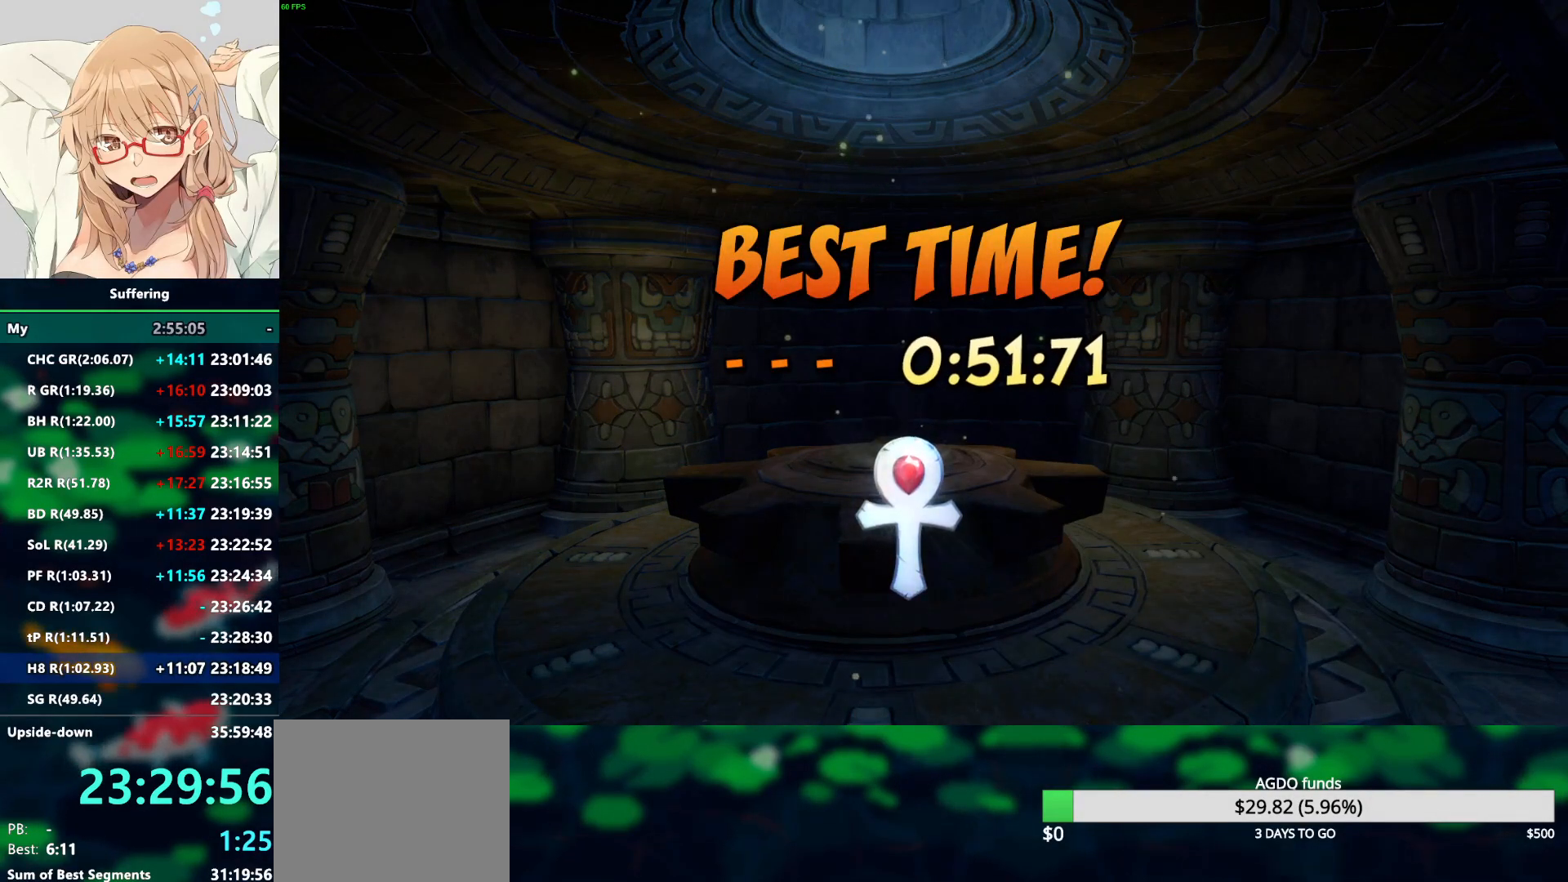
{"buttons": [], "left_stick": "center", "right_stick": "center", "events": [[50, "CROSS", "down"], [133, "CROSS", "up"], [217, "CROSS", "down"], [300, "CROSS", "up"], [400, "CROSS", "down"], [483, "CROSS", "up"]]}
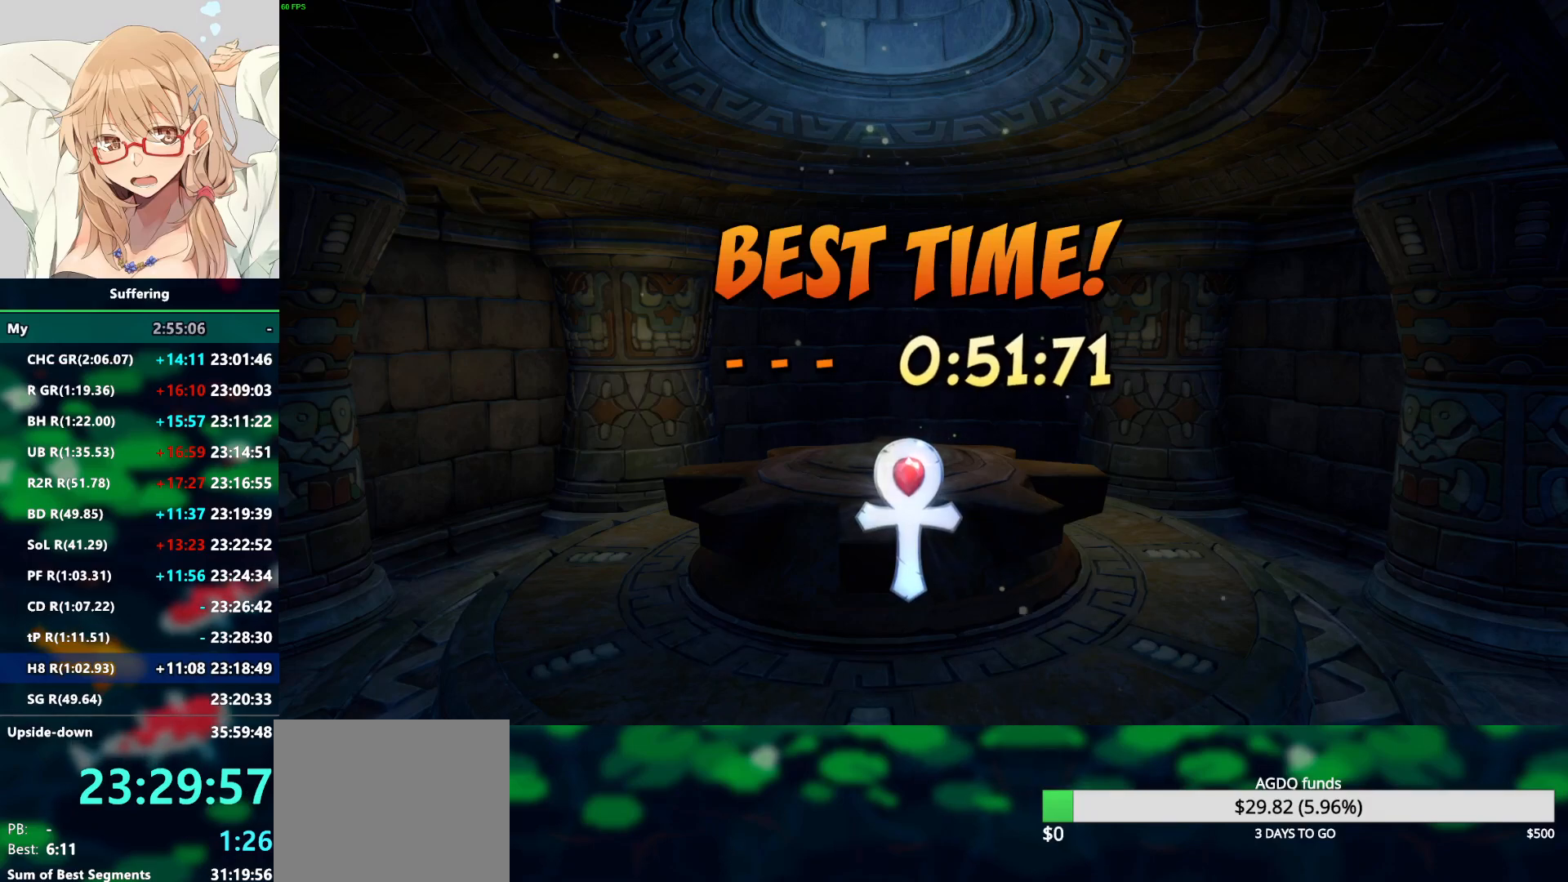
{"buttons": [], "left_stick": "center", "right_stick": "center", "events": [[67, "CROSS", "down"], [150, "CROSS", "up"], [233, "CROSS", "down"], [317, "CROSS", "up"], [400, "CROSS", "down"], [483, "CROSS", "up"]]}
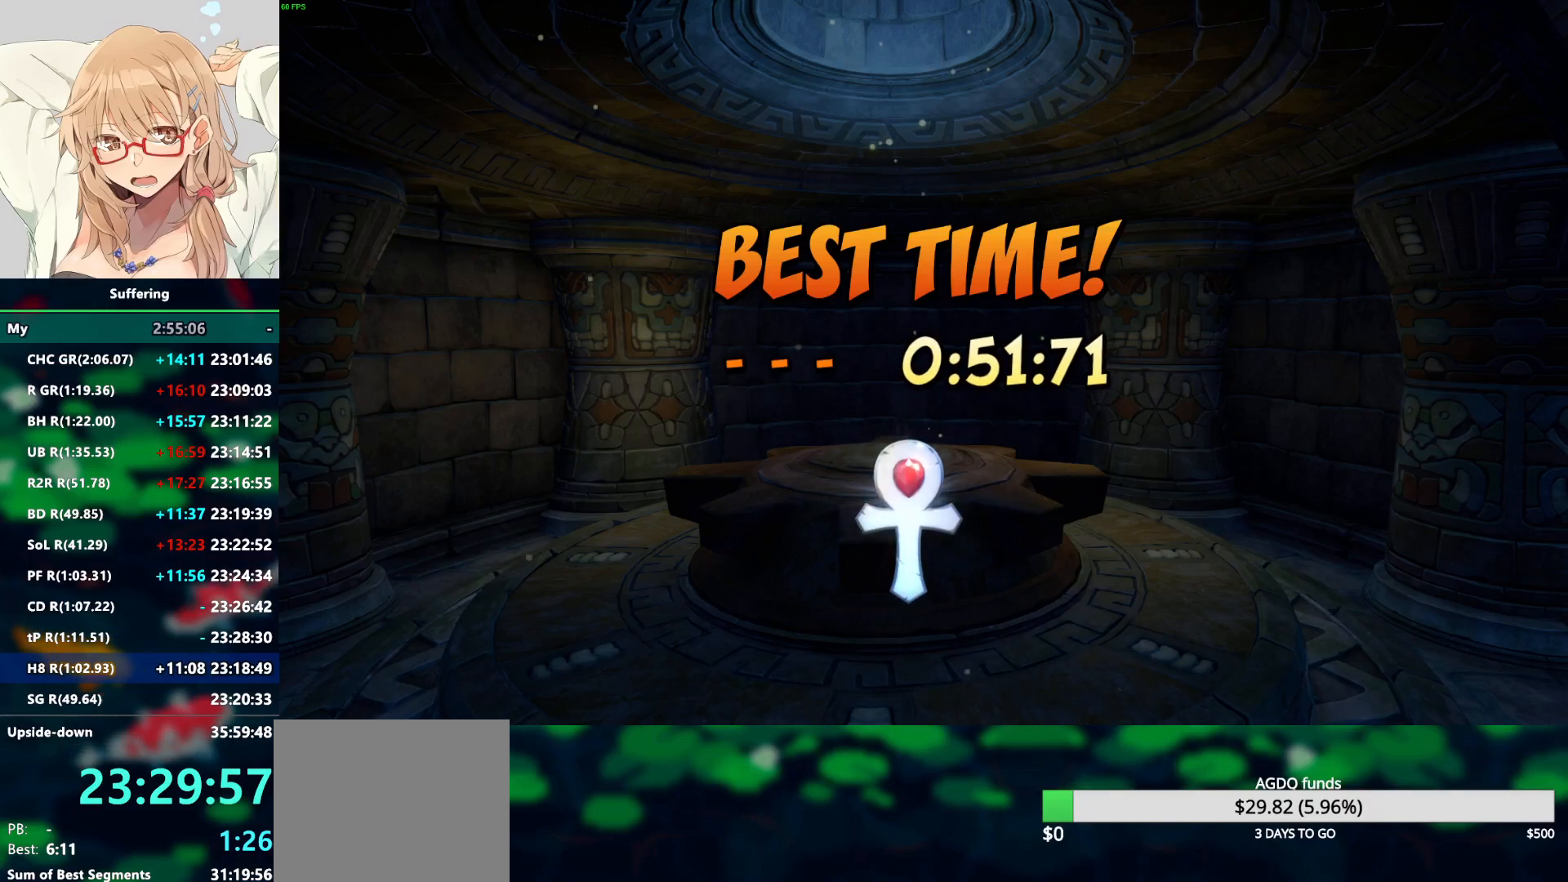
{"buttons": [], "left_stick": "center", "right_stick": "center", "events": [[67, "CROSS", "down"], [150, "CROSS", "up"], [233, "CROSS", "down"], [317, "CROSS", "up"], [433, "CROSS", "down"], [467, "CROSS", "up"]]}
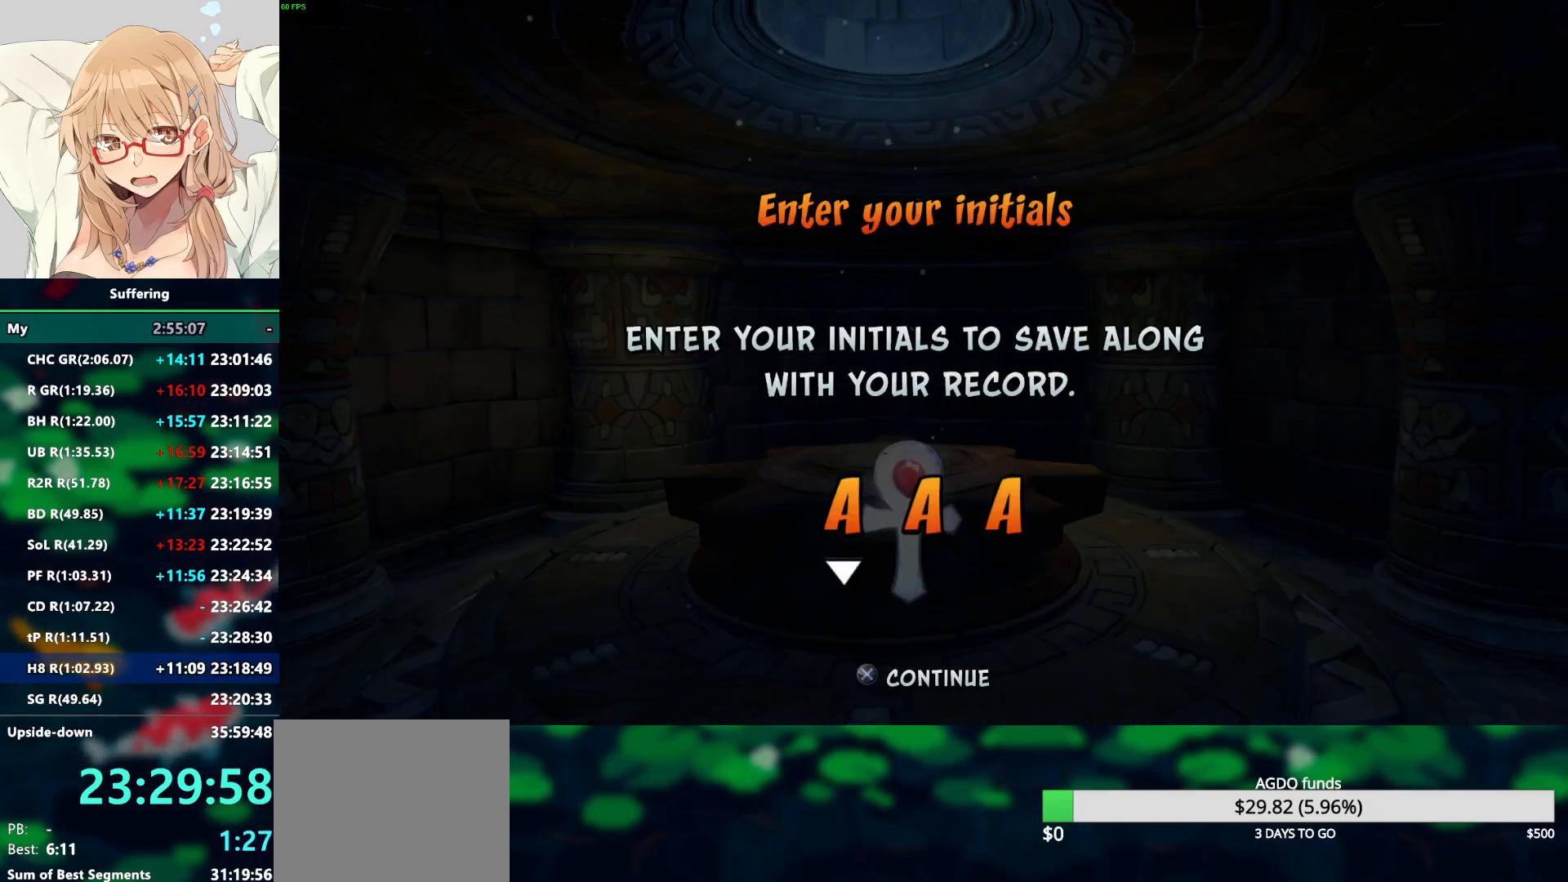
{"buttons": [], "left_stick": "center", "right_stick": "center", "events": [[67, "CROSS", "down"], [150, "CROSS", "up"], [217, "CROSS", "down"], [300, "CROSS", "up"], [383, "CROSS", "down"], [450, "CROSS", "up"]]}
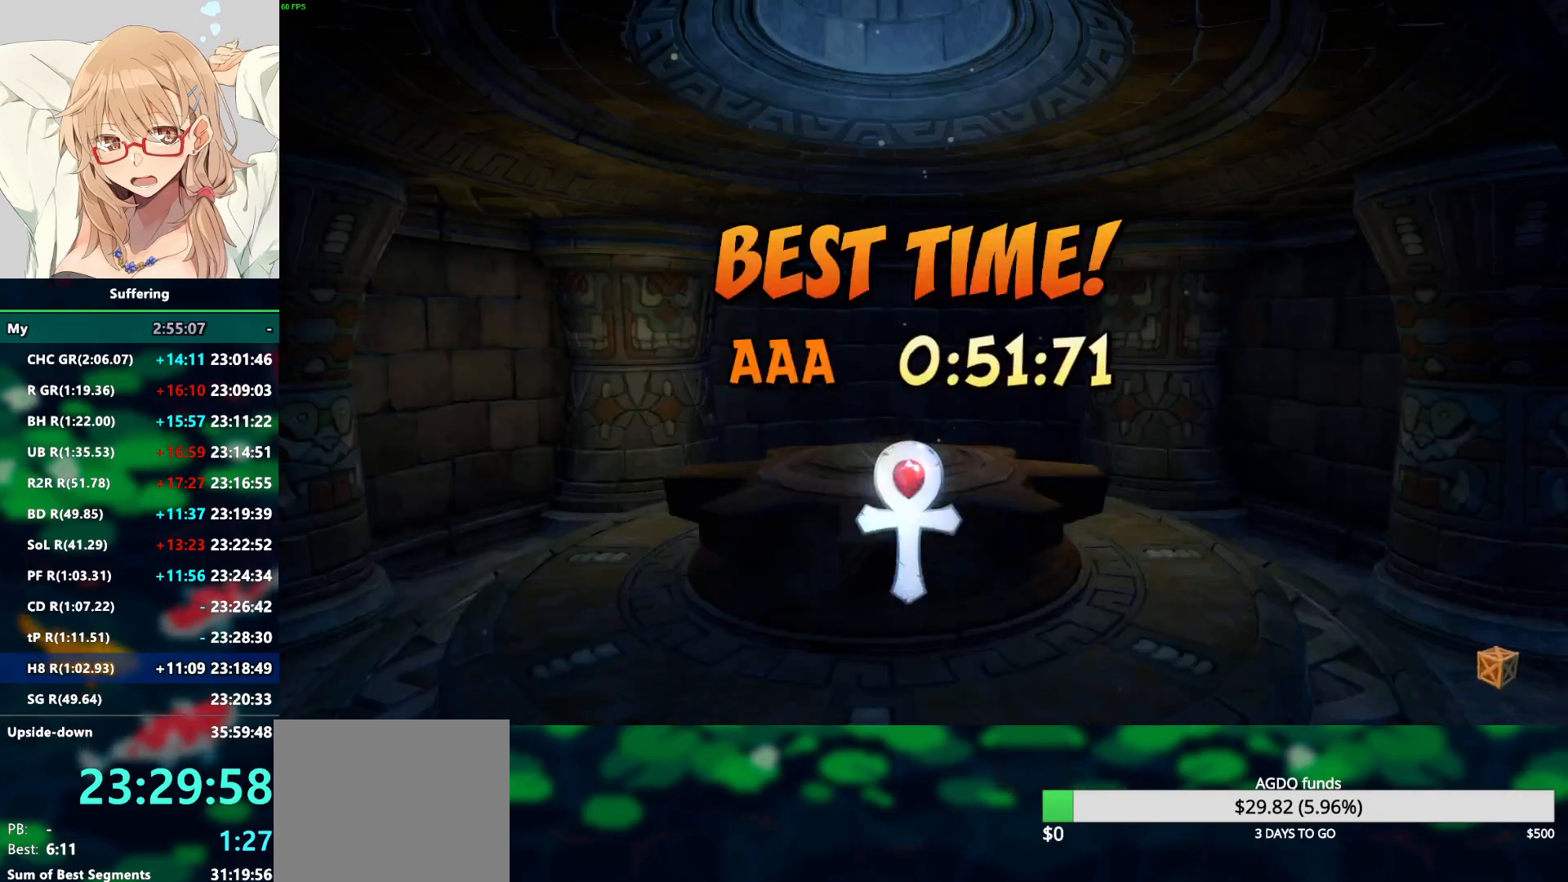
{"buttons": [], "left_stick": "center", "right_stick": "center", "events": [[50, "CROSS", "down"], [117, "CROSS", "up"], [283, "CROSS", "down"], [367, "CROSS", "up"]]}